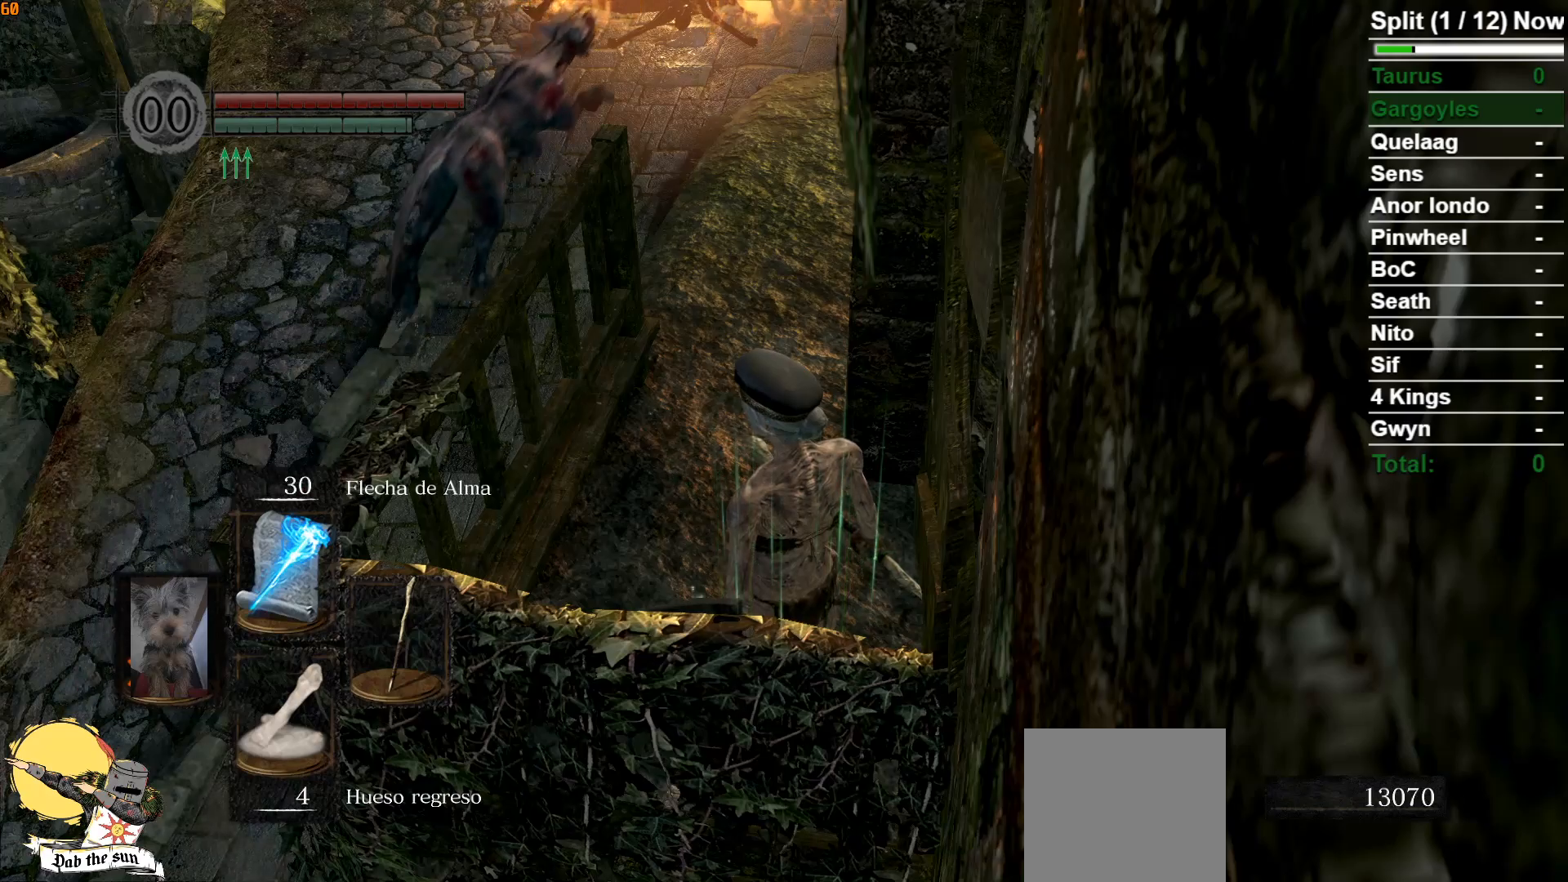
Gameplay with a controller (Xbox layout); each line is a JSON object with the inputs held at the frame after it. "events" lists button and stick changes between this image and that frame as [ms after this image, input, new state], when the widget could be followed in between.
{"buttons": [], "left_stick": "center", "right_stick": "center", "events": [[217, "right_stick", "up"], [417, "right_stick", "center"]]}
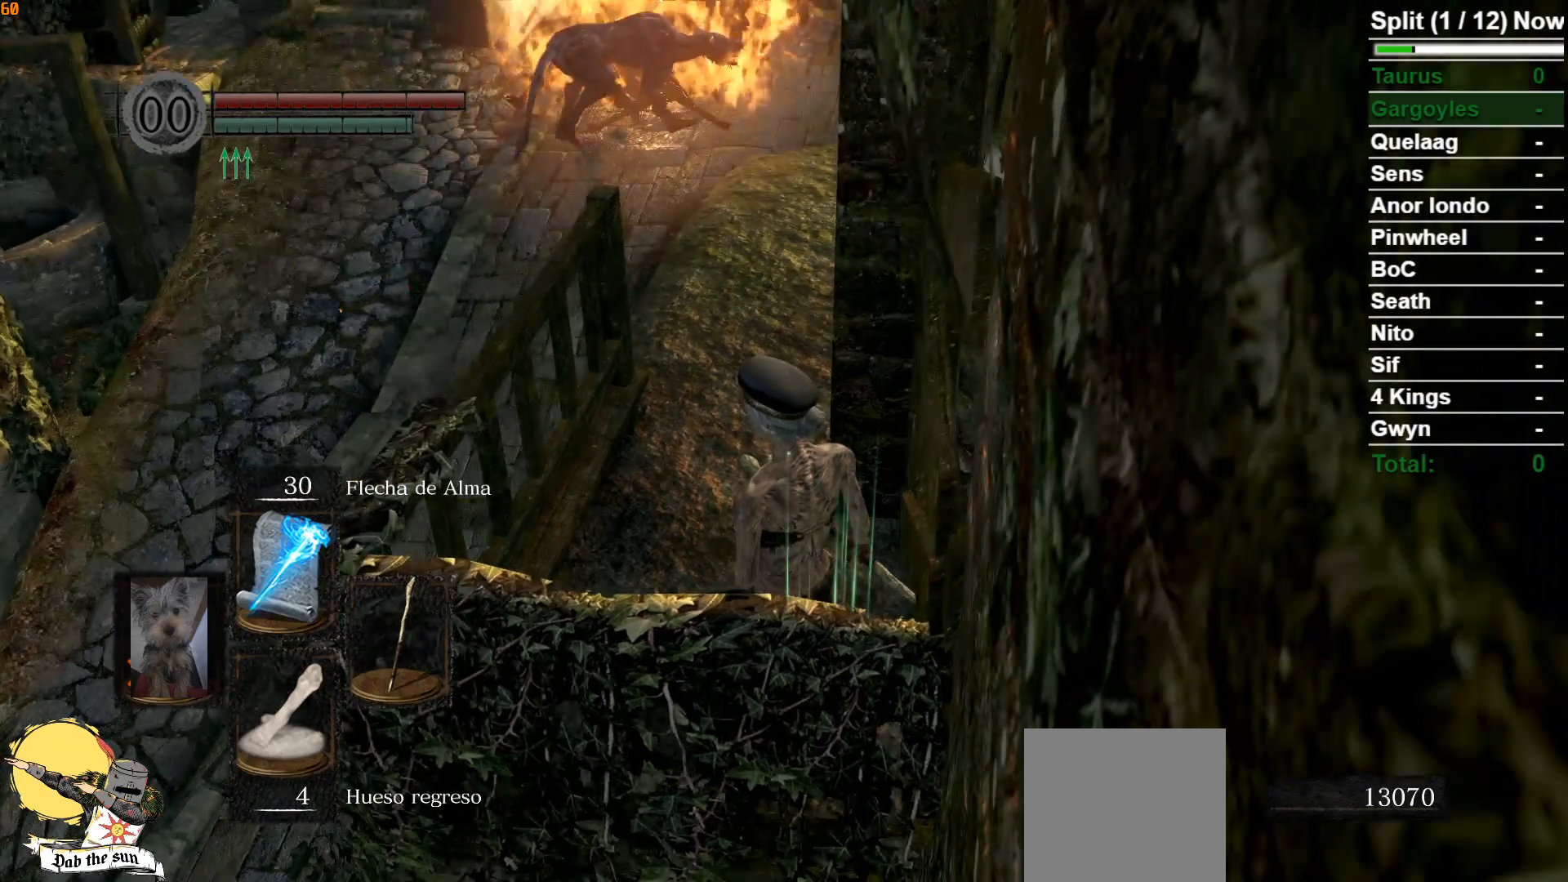
{"buttons": [], "left_stick": "center", "right_stick": "center", "events": [[317, "R3", "down"], [417, "R3", "up"]]}
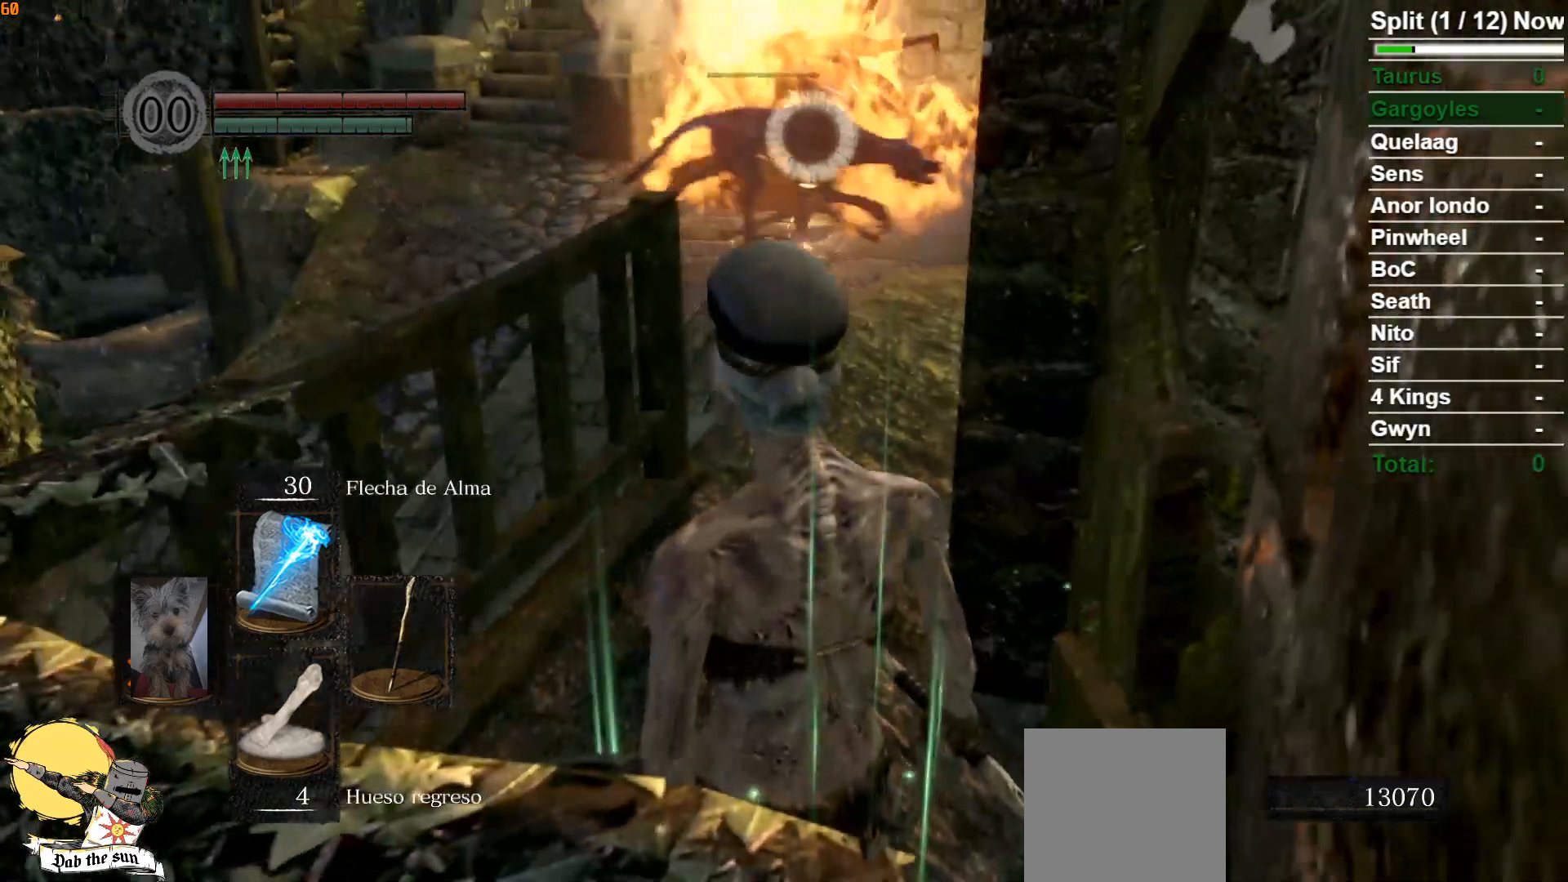
{"buttons": [], "left_stick": "down", "right_stick": "center", "events": [[333, "left_stick", "down"]]}
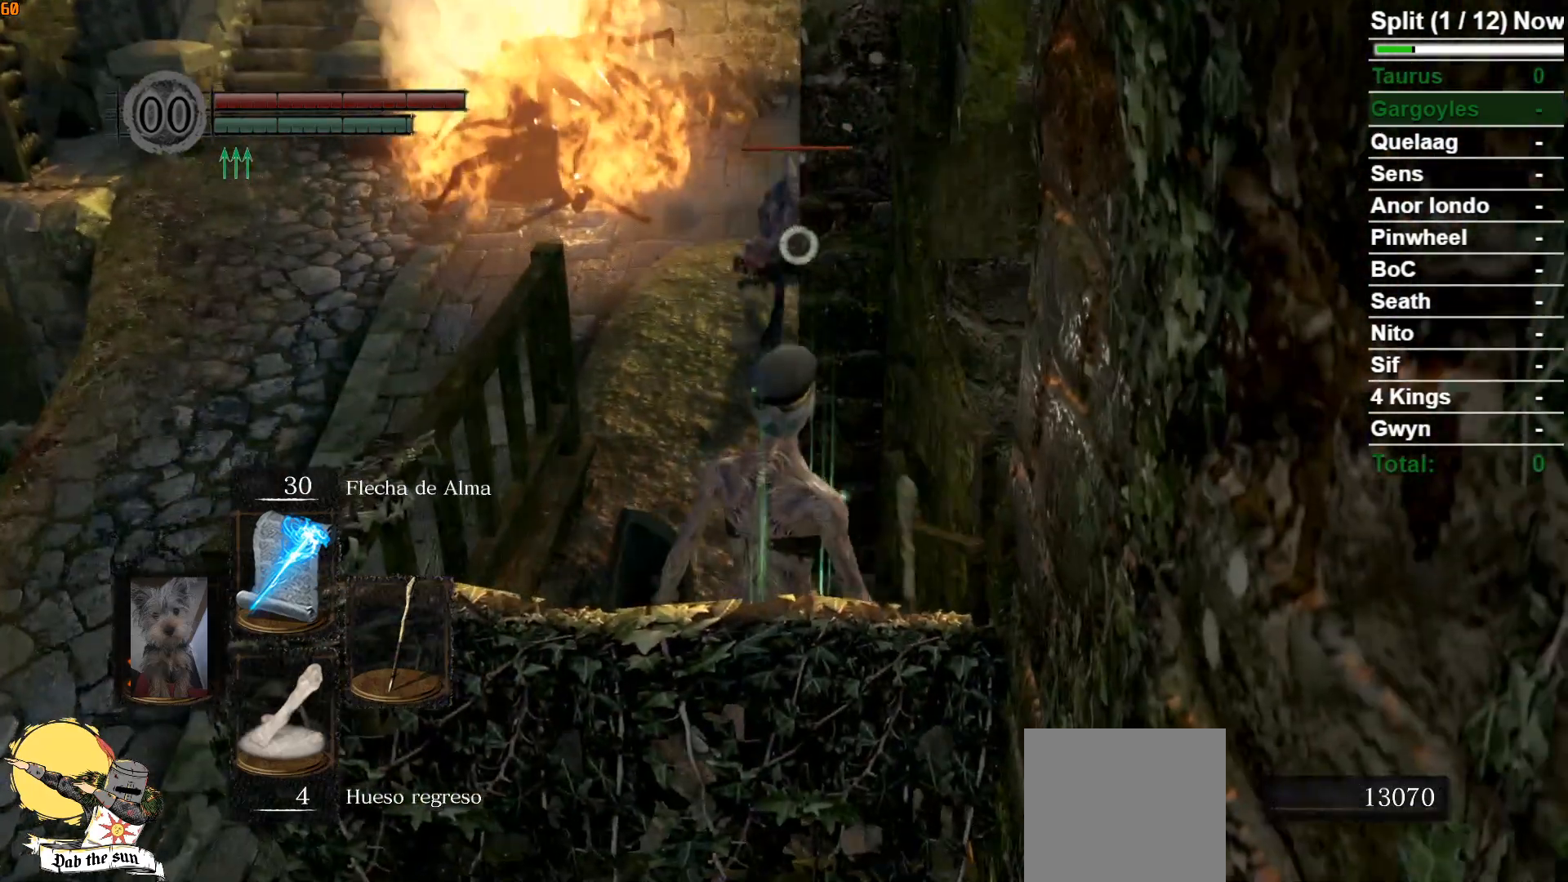
{"buttons": [], "left_stick": "down", "right_stick": "center", "events": [[183, "R1", "down"], [350, "R1", "up"]]}
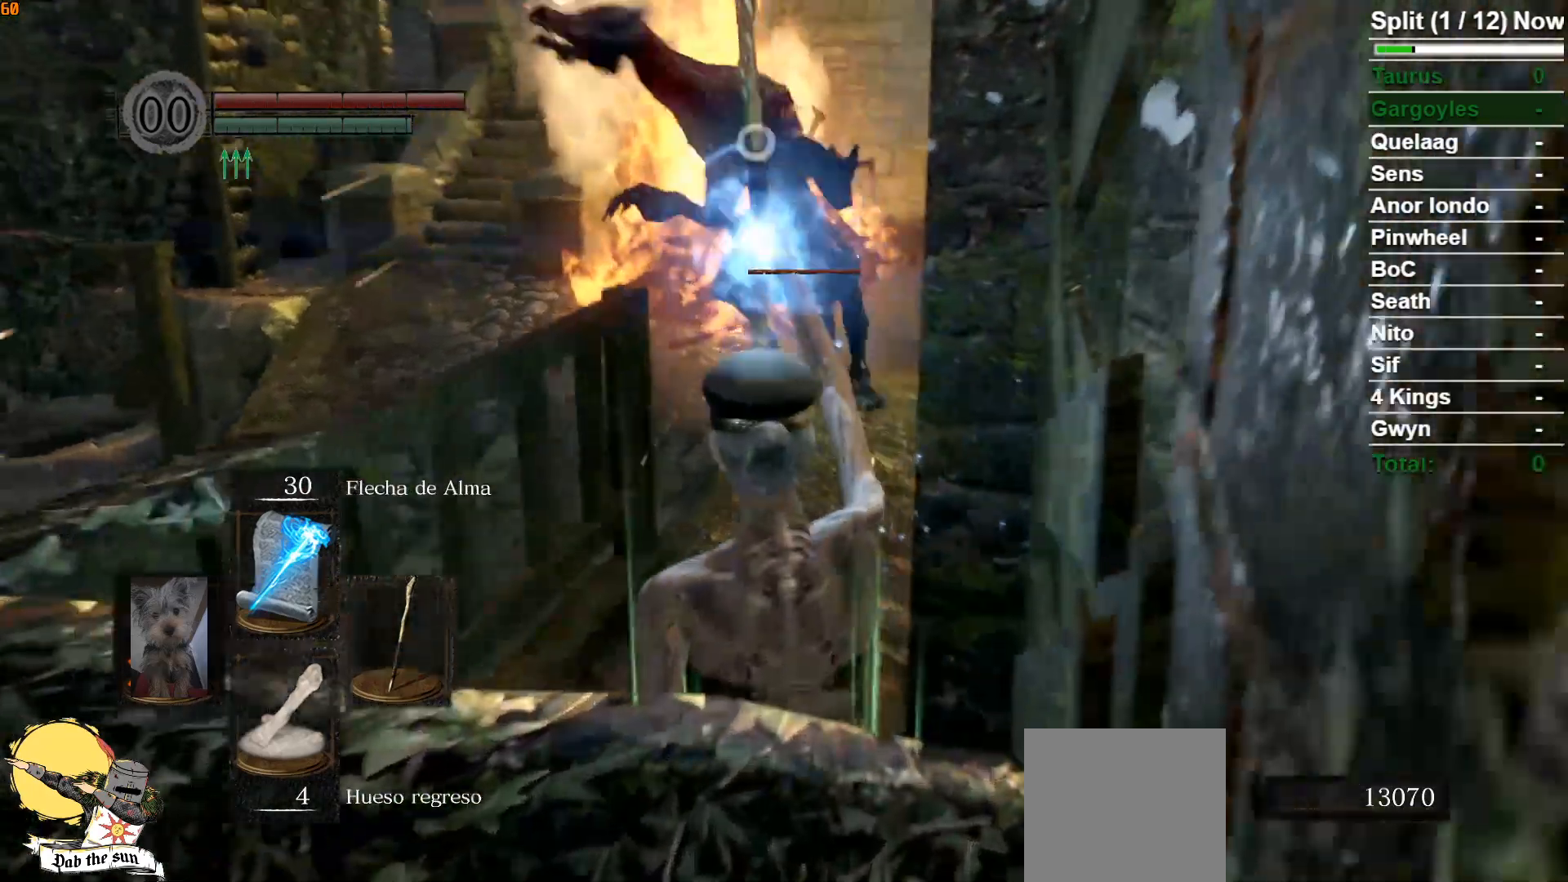
{"buttons": [], "left_stick": "down", "right_stick": "center", "events": []}
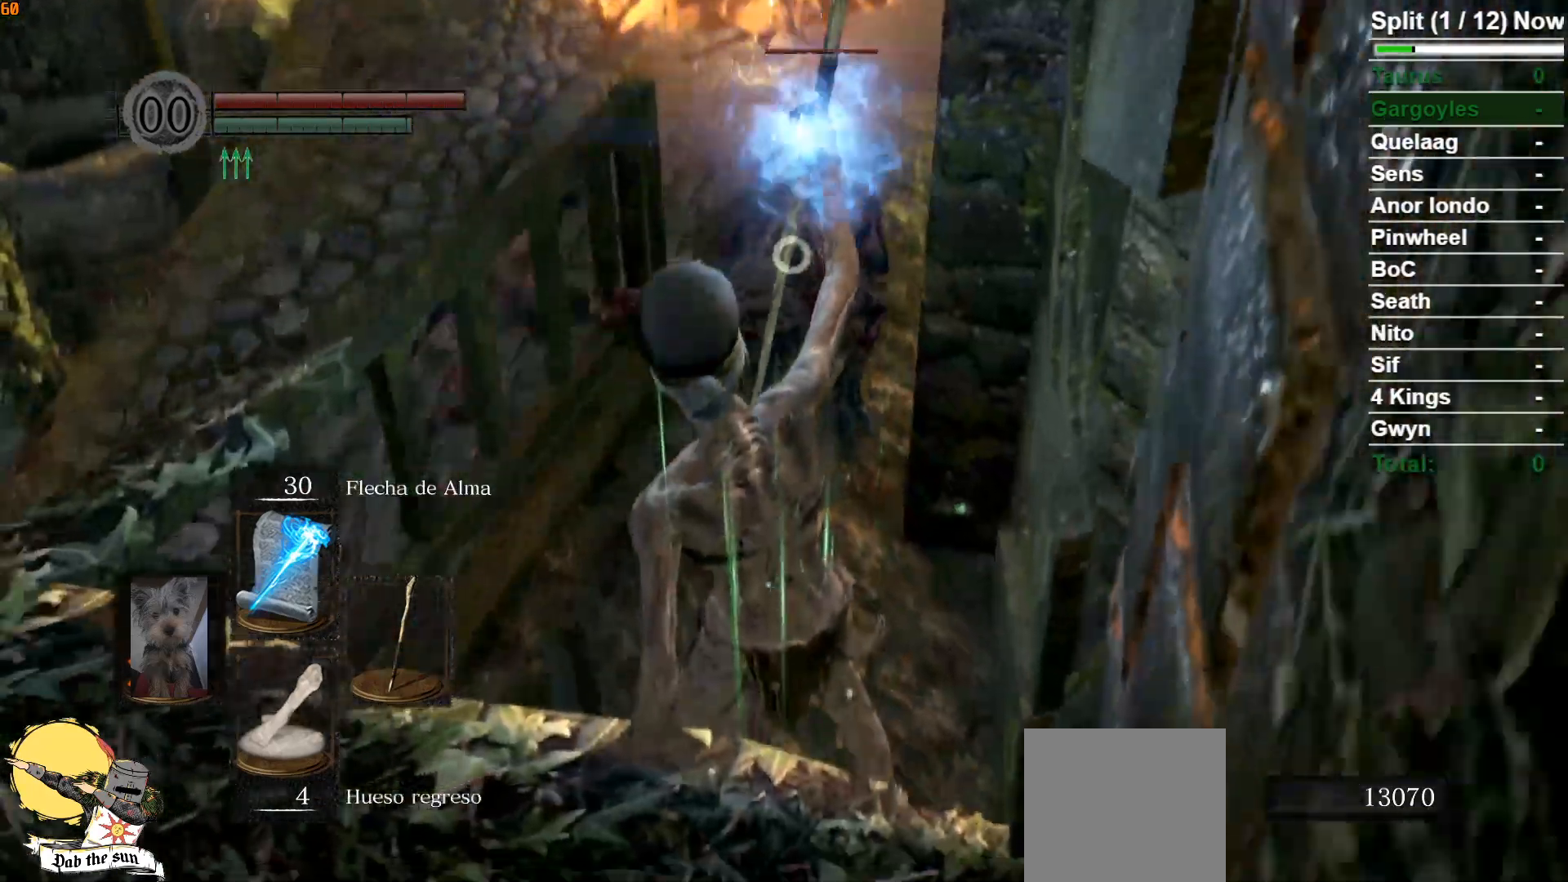
{"buttons": [], "left_stick": "down", "right_stick": "center", "events": []}
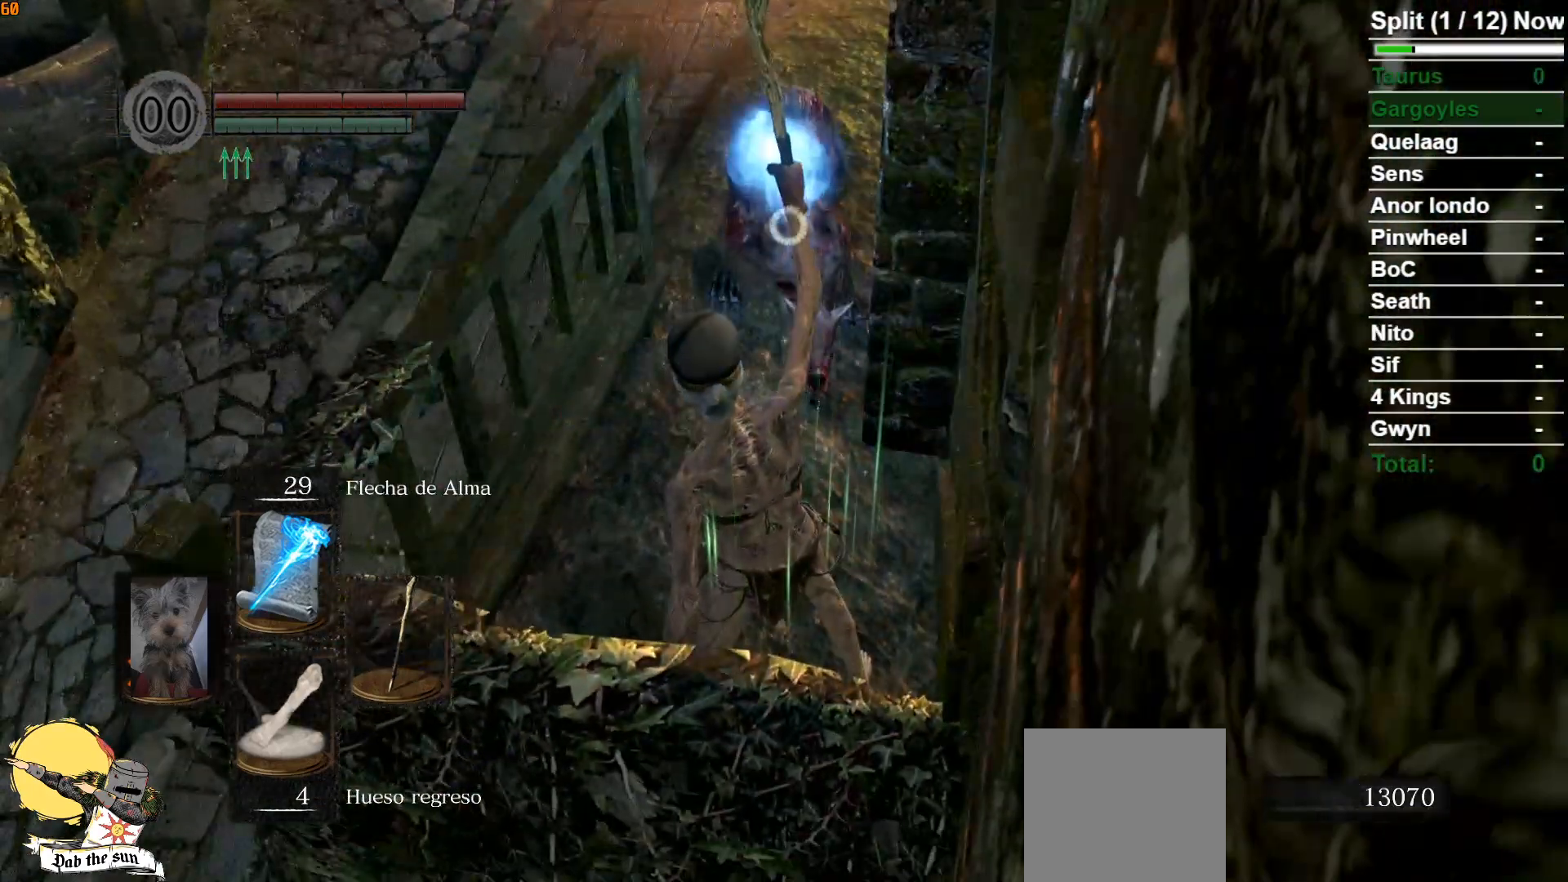
{"buttons": ["R1"], "left_stick": "down", "right_stick": "center", "events": [[167, "R1", "down"], [167, "R2", "down"], [217, "R2", "up"], [233, "R1", "up"], [317, "R1", "down"], [417, "R1", "up"], [500, "R1", "down"]]}
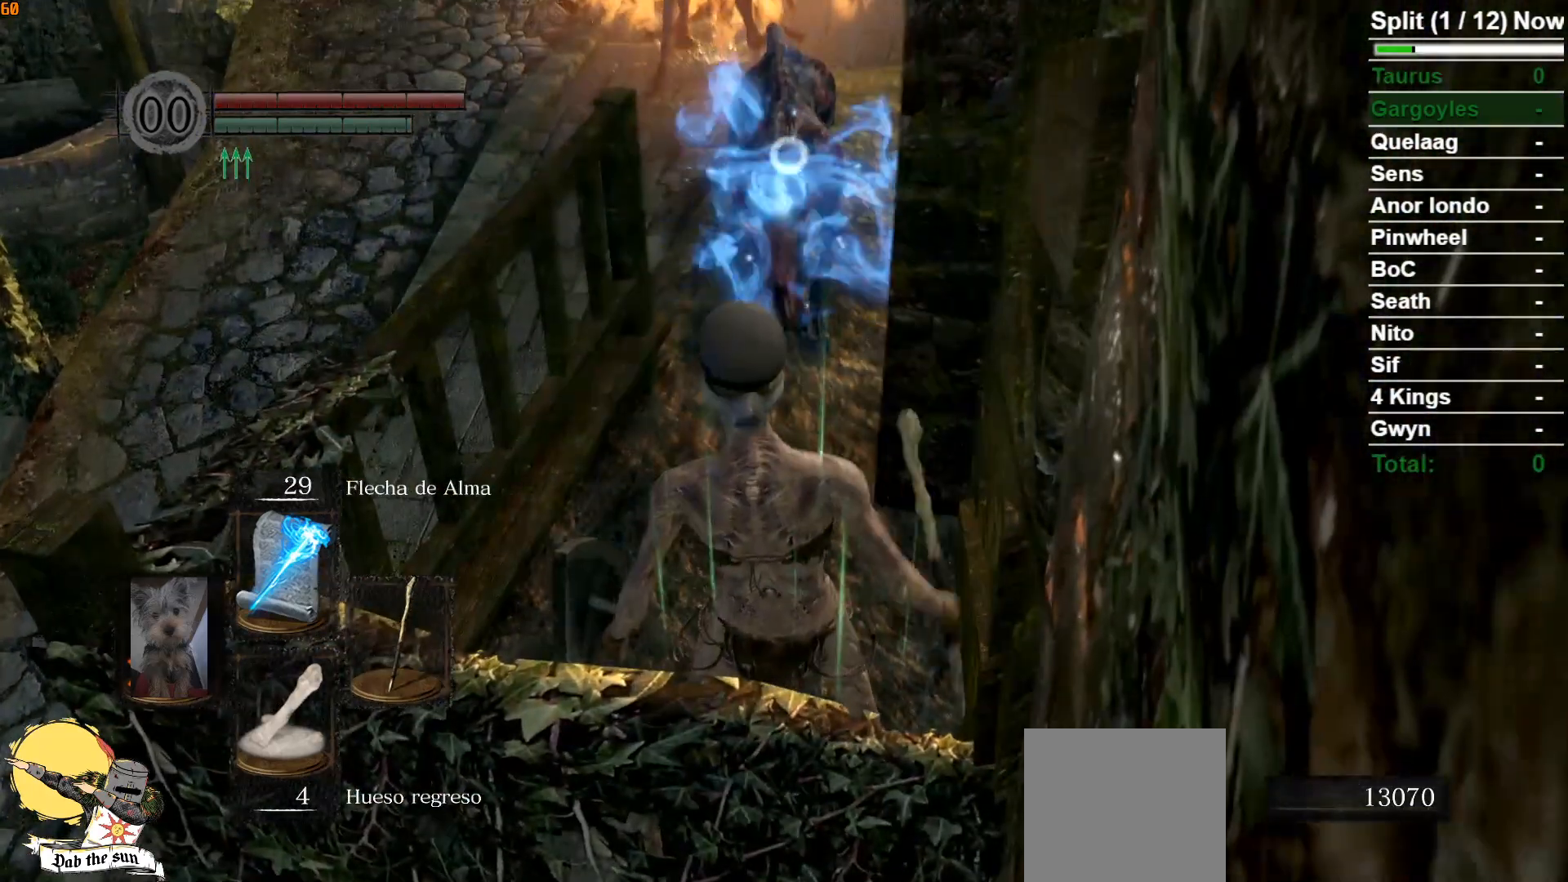
{"buttons": [], "left_stick": "down", "right_stick": "center", "events": [[100, "R1", "up"], [150, "R1", "down"], [300, "R1", "up"]]}
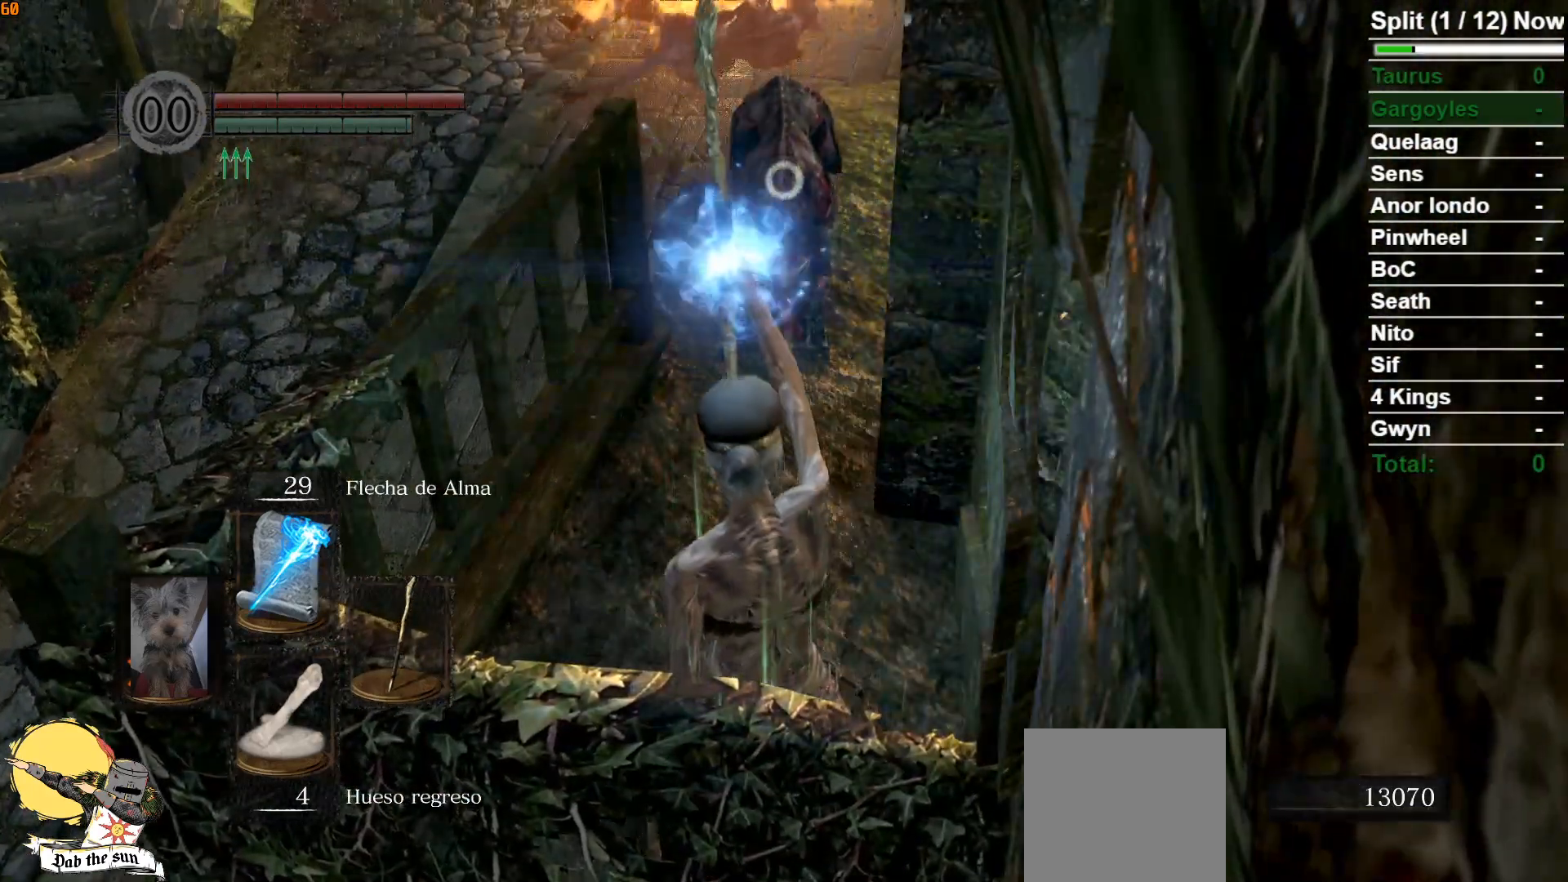
{"buttons": [], "left_stick": "down", "right_stick": "center", "events": []}
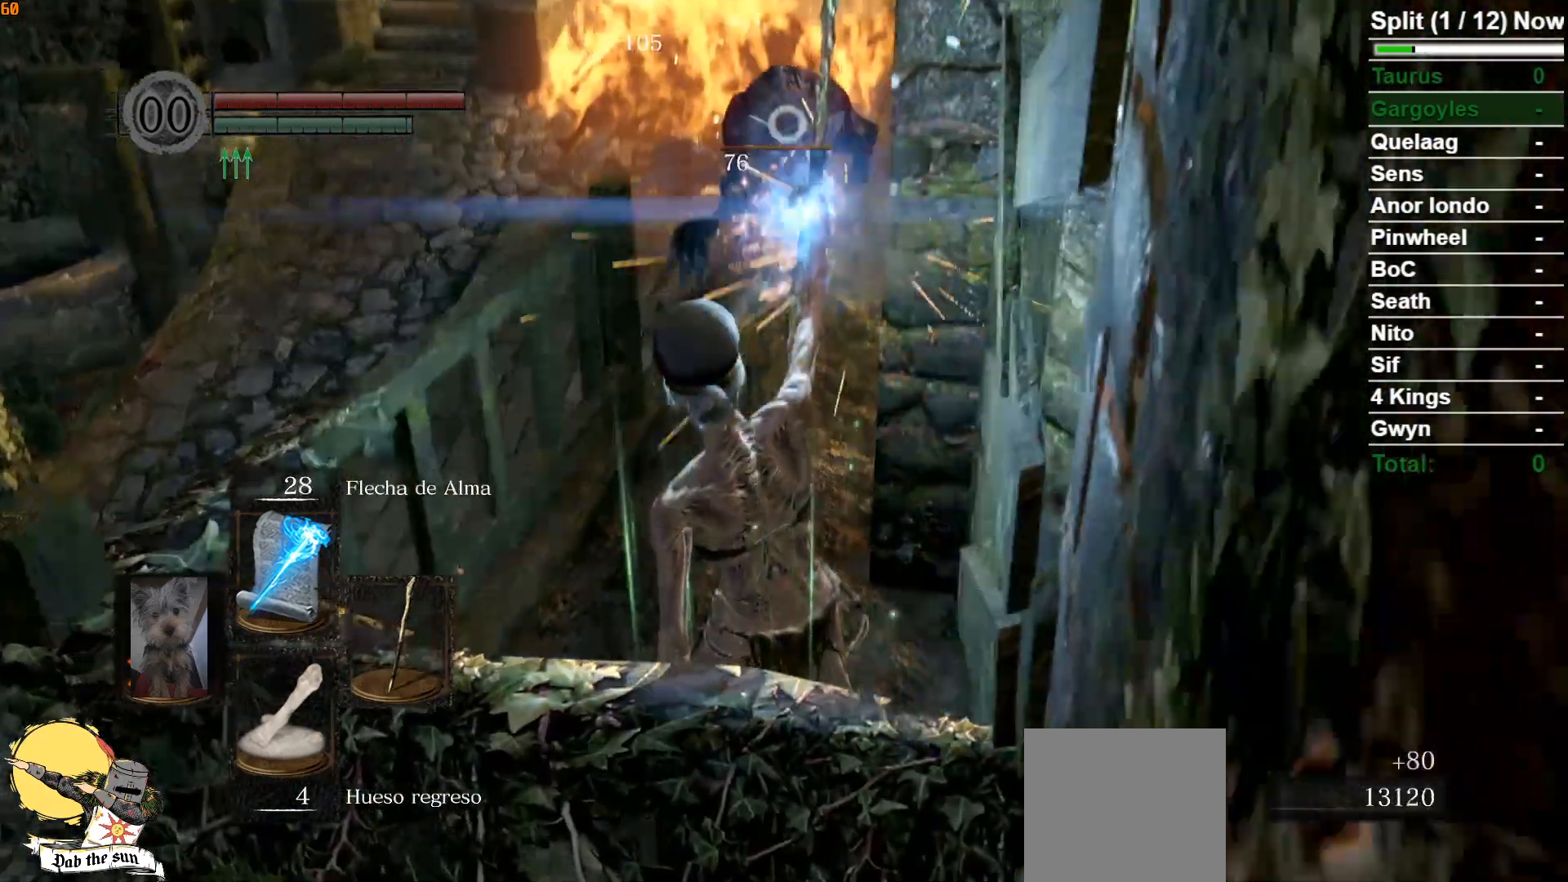
{"buttons": [], "left_stick": "center", "right_stick": "center", "events": [[267, "left_stick", "center"]]}
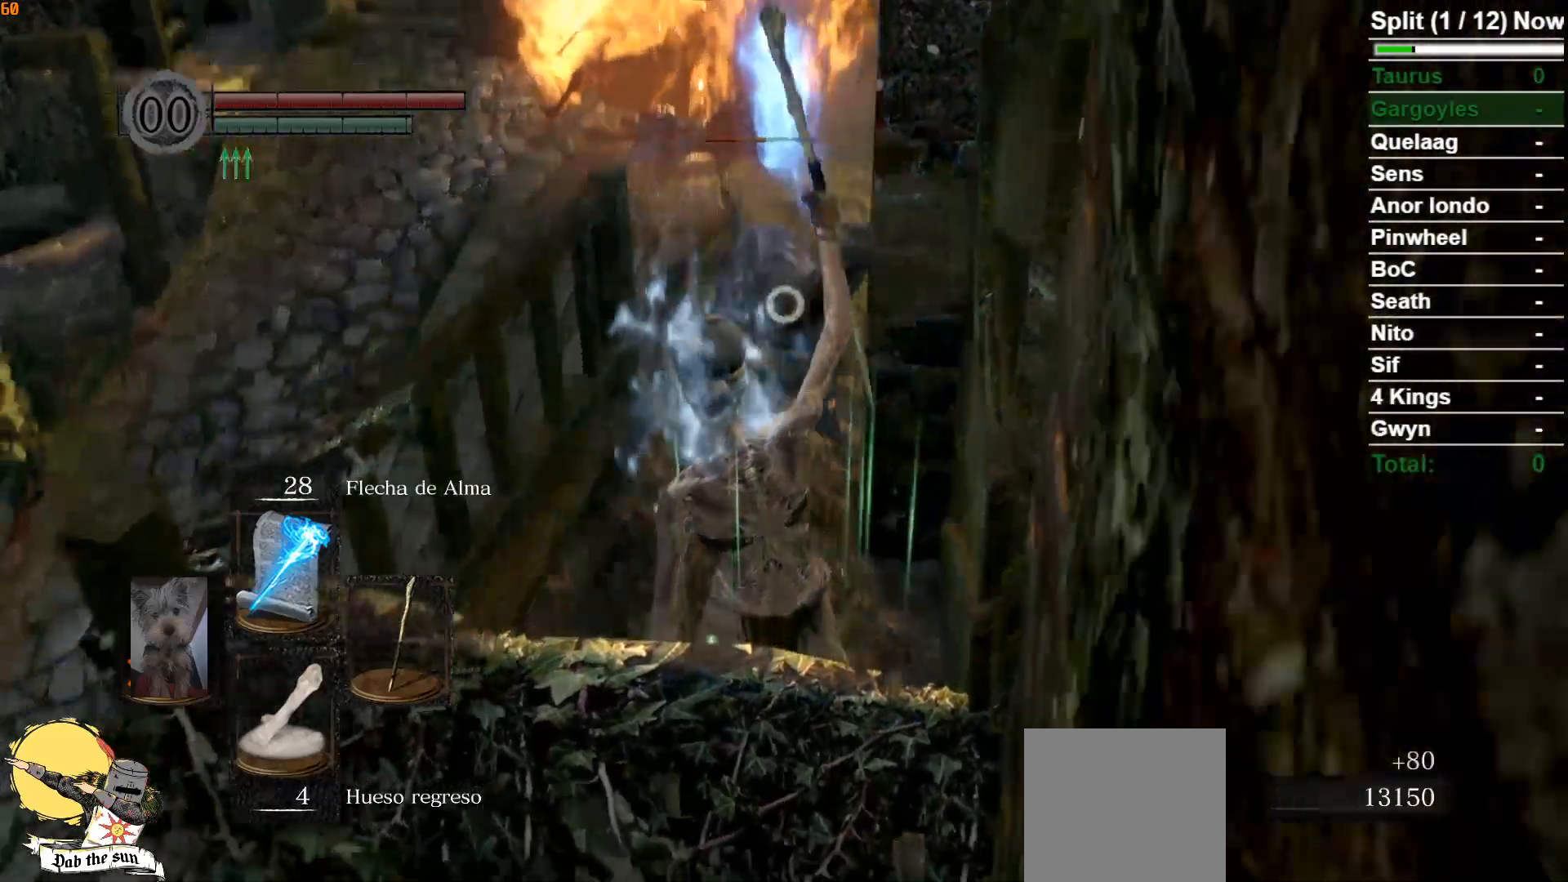
{"buttons": [], "left_stick": "down", "right_stick": "center", "events": [[267, "left_stick", "down"], [367, "R1", "down"], [433, "R1", "up"]]}
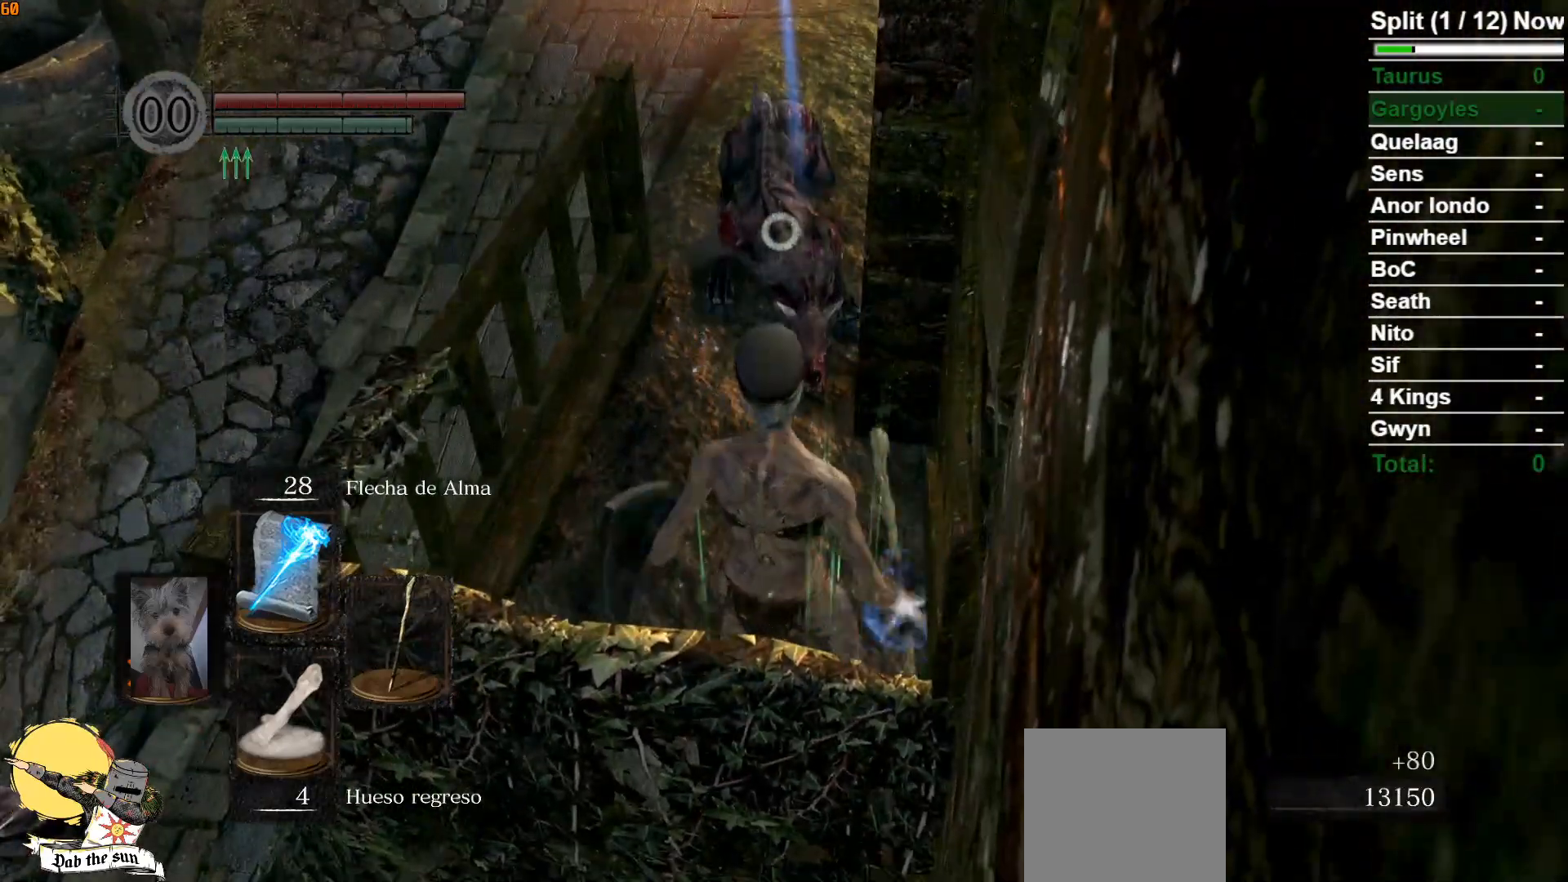
{"buttons": [], "left_stick": "down", "right_stick": "center", "events": [[17, "R1", "down"], [150, "R1", "up"]]}
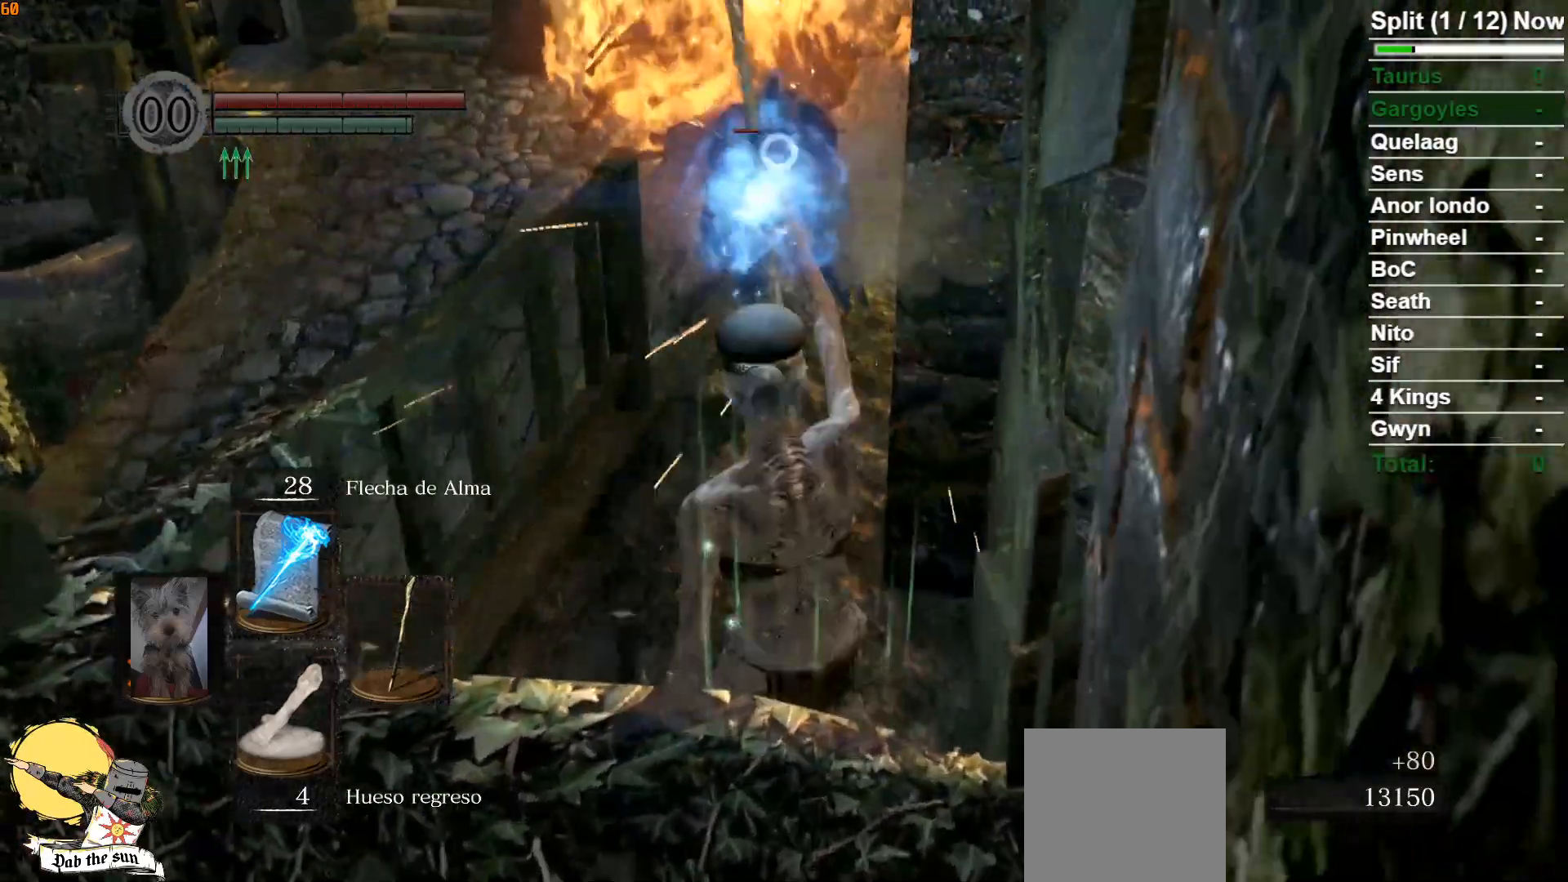
{"buttons": [], "left_stick": "down", "right_stick": "center", "events": []}
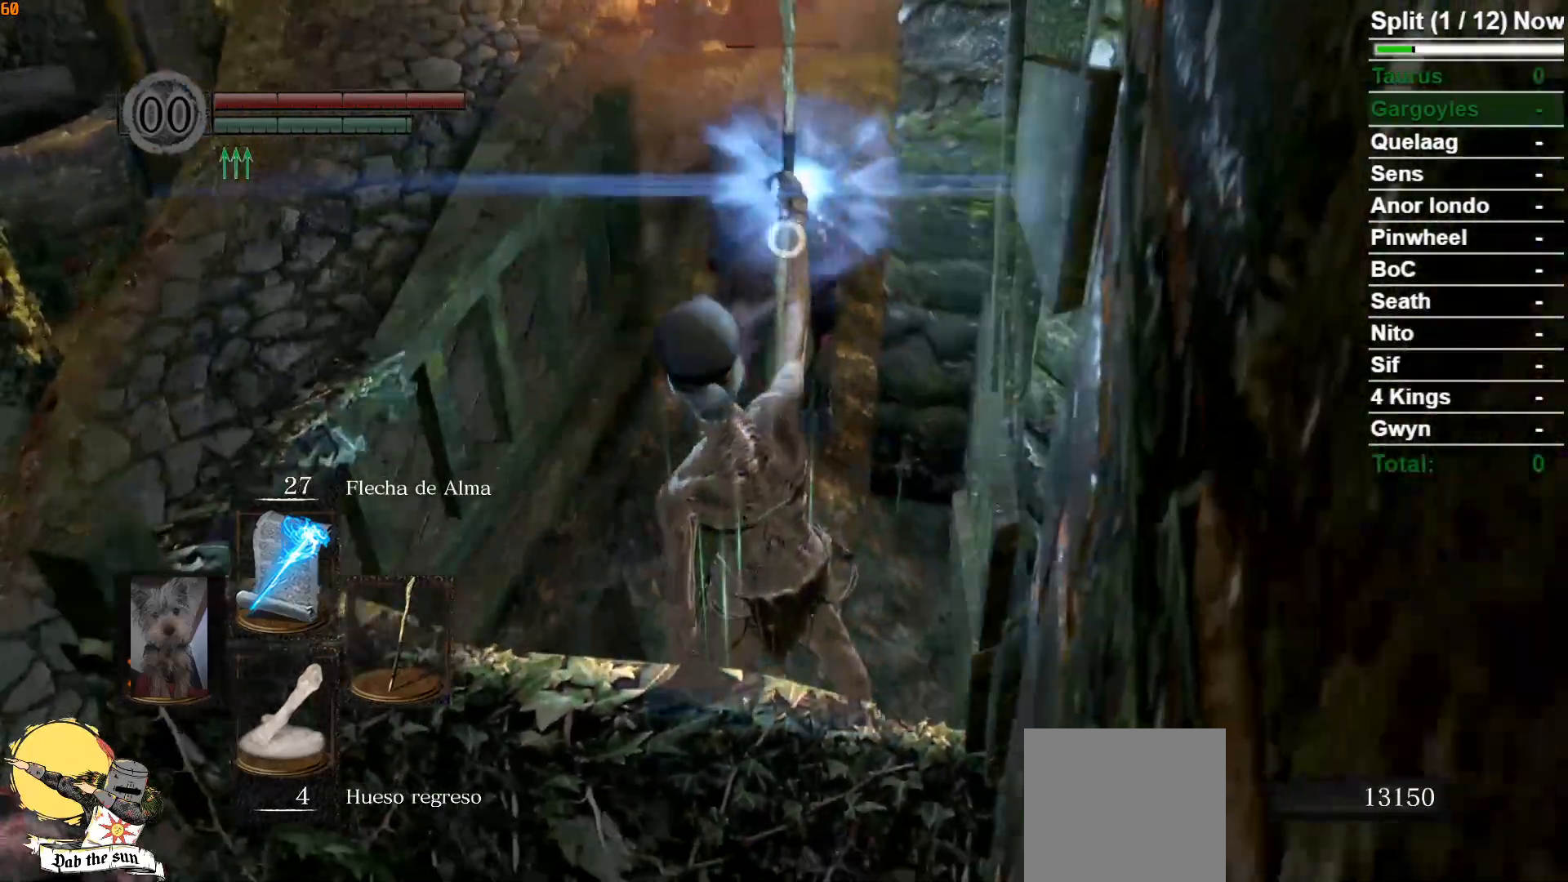
{"buttons": ["R3"], "left_stick": "center", "right_stick": "center", "events": [[450, "left_stick", "center"], [467, "R3", "down"]]}
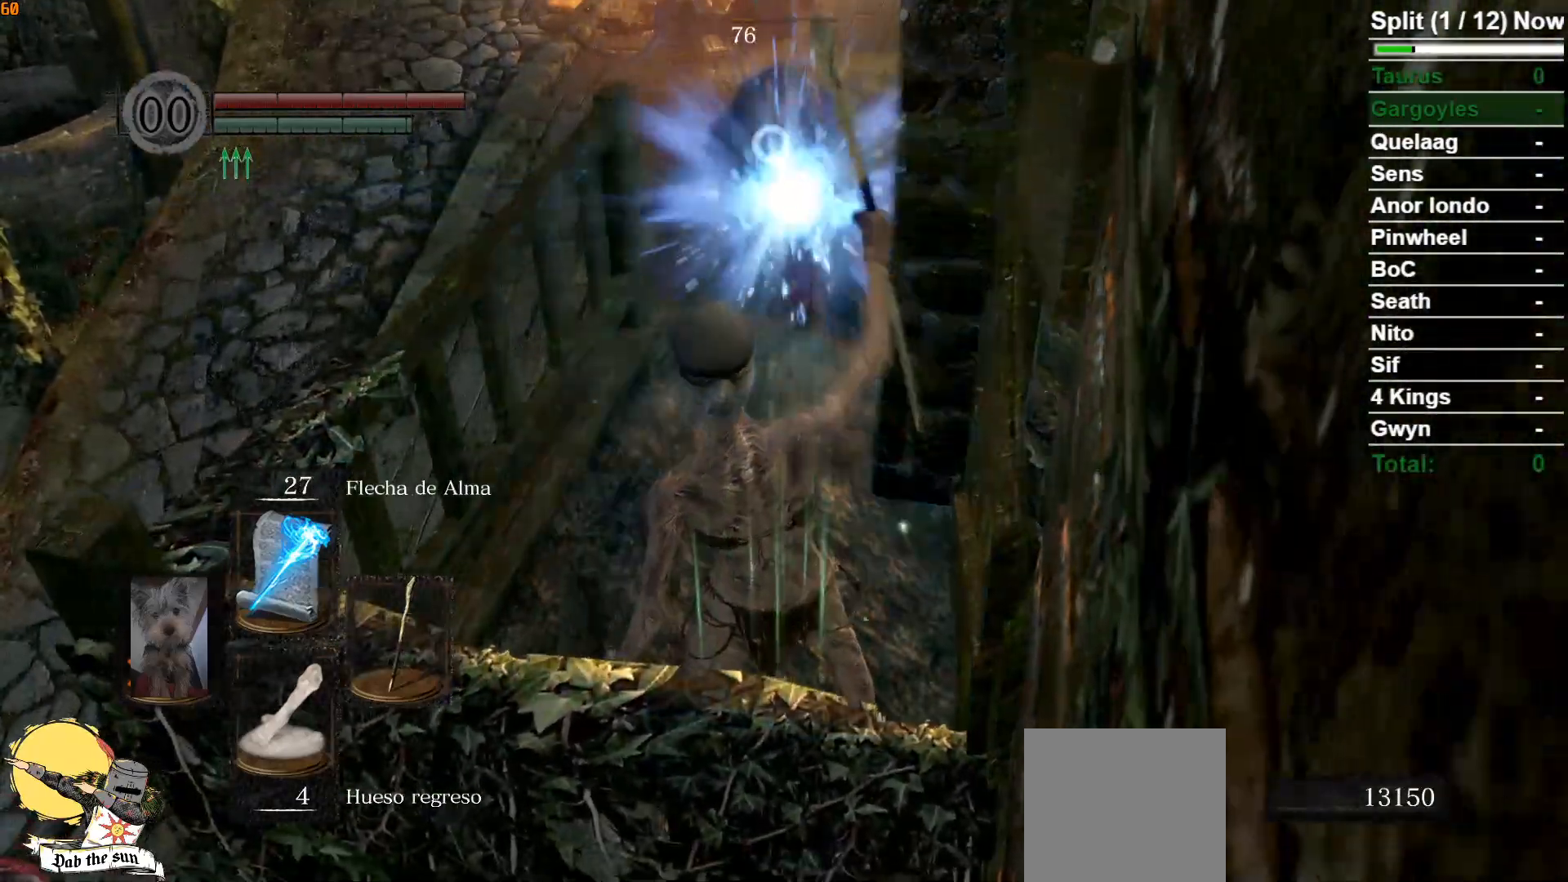
{"buttons": [], "left_stick": "center", "right_stick": "down-left", "events": [[67, "R3", "up"], [267, "right_stick", "down-left"]]}
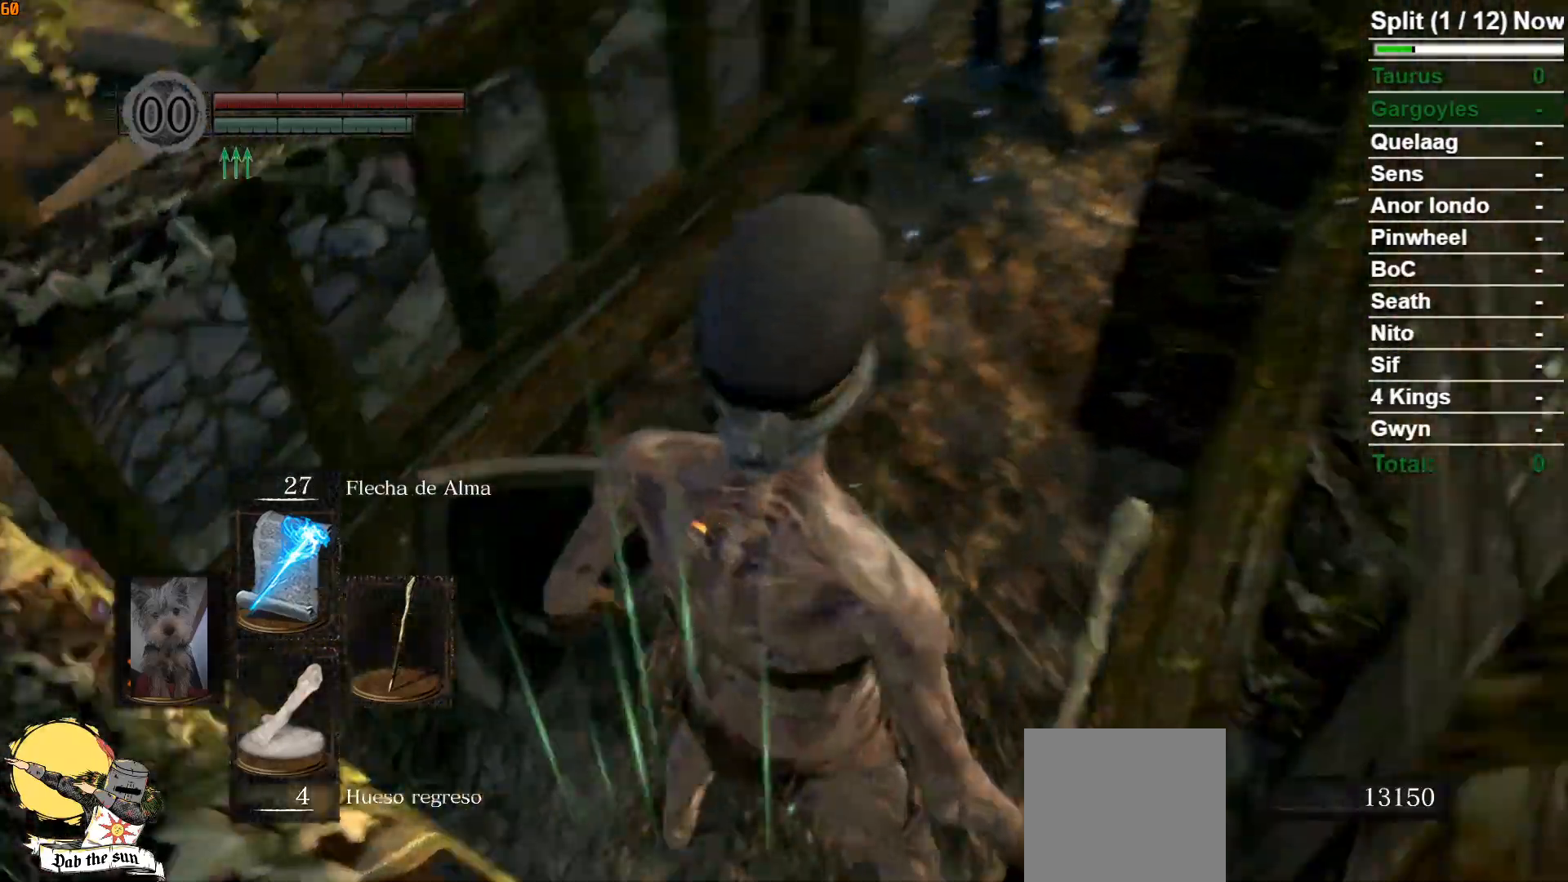
{"buttons": [], "left_stick": "center", "right_stick": "center", "events": [[433, "right_stick", "center"]]}
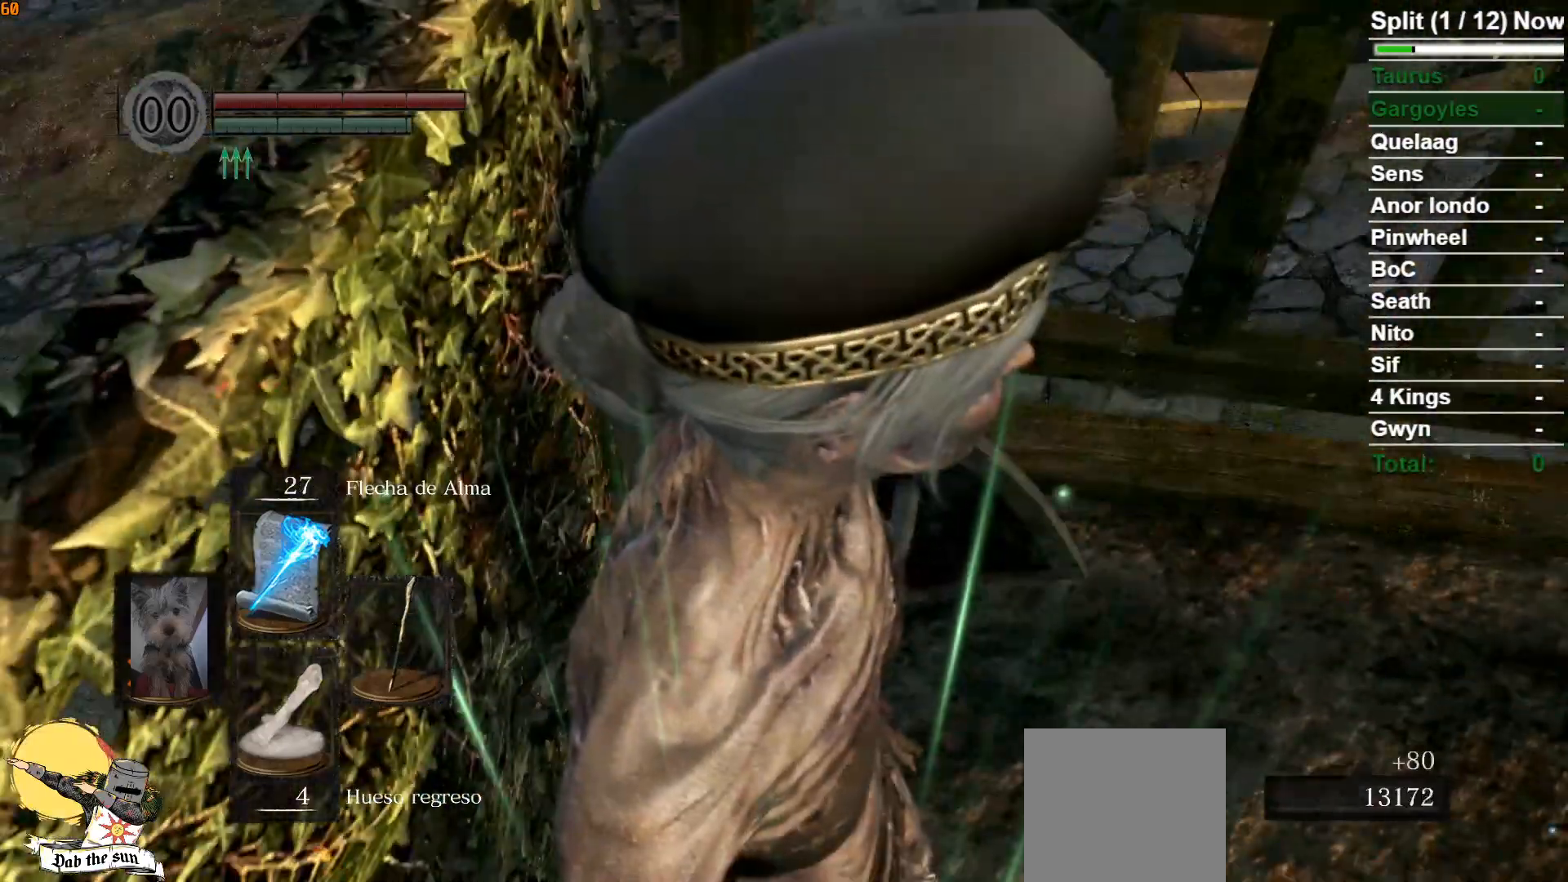
{"buttons": [], "left_stick": "center", "right_stick": "down-right", "events": [[133, "right_stick", "down"], [267, "right_stick", "down-right"]]}
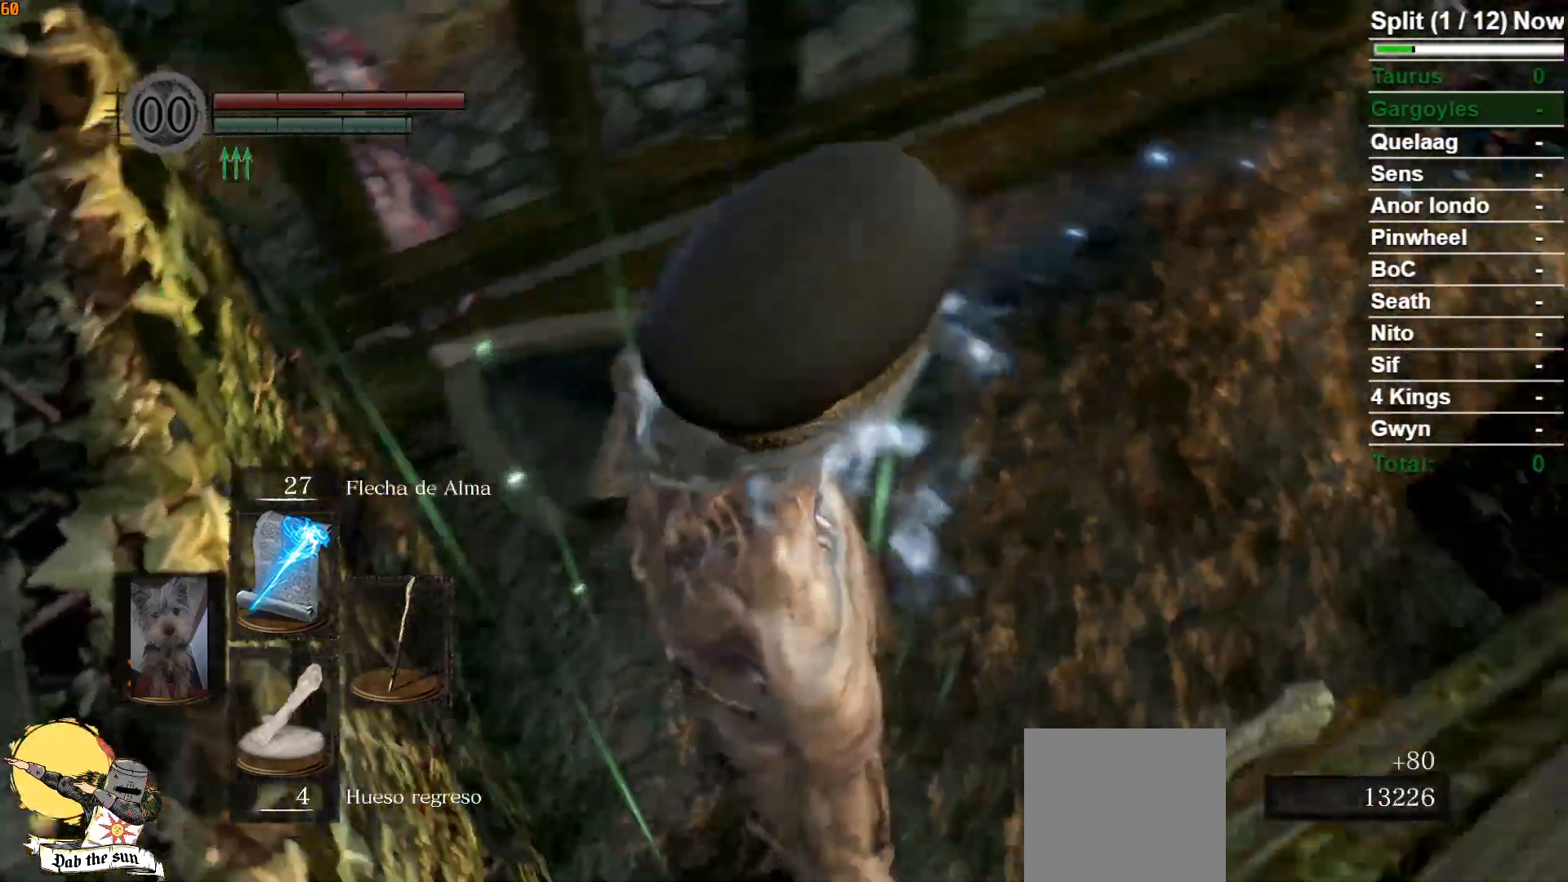
{"buttons": [], "left_stick": "center", "right_stick": "center", "events": [[150, "right_stick", "center"]]}
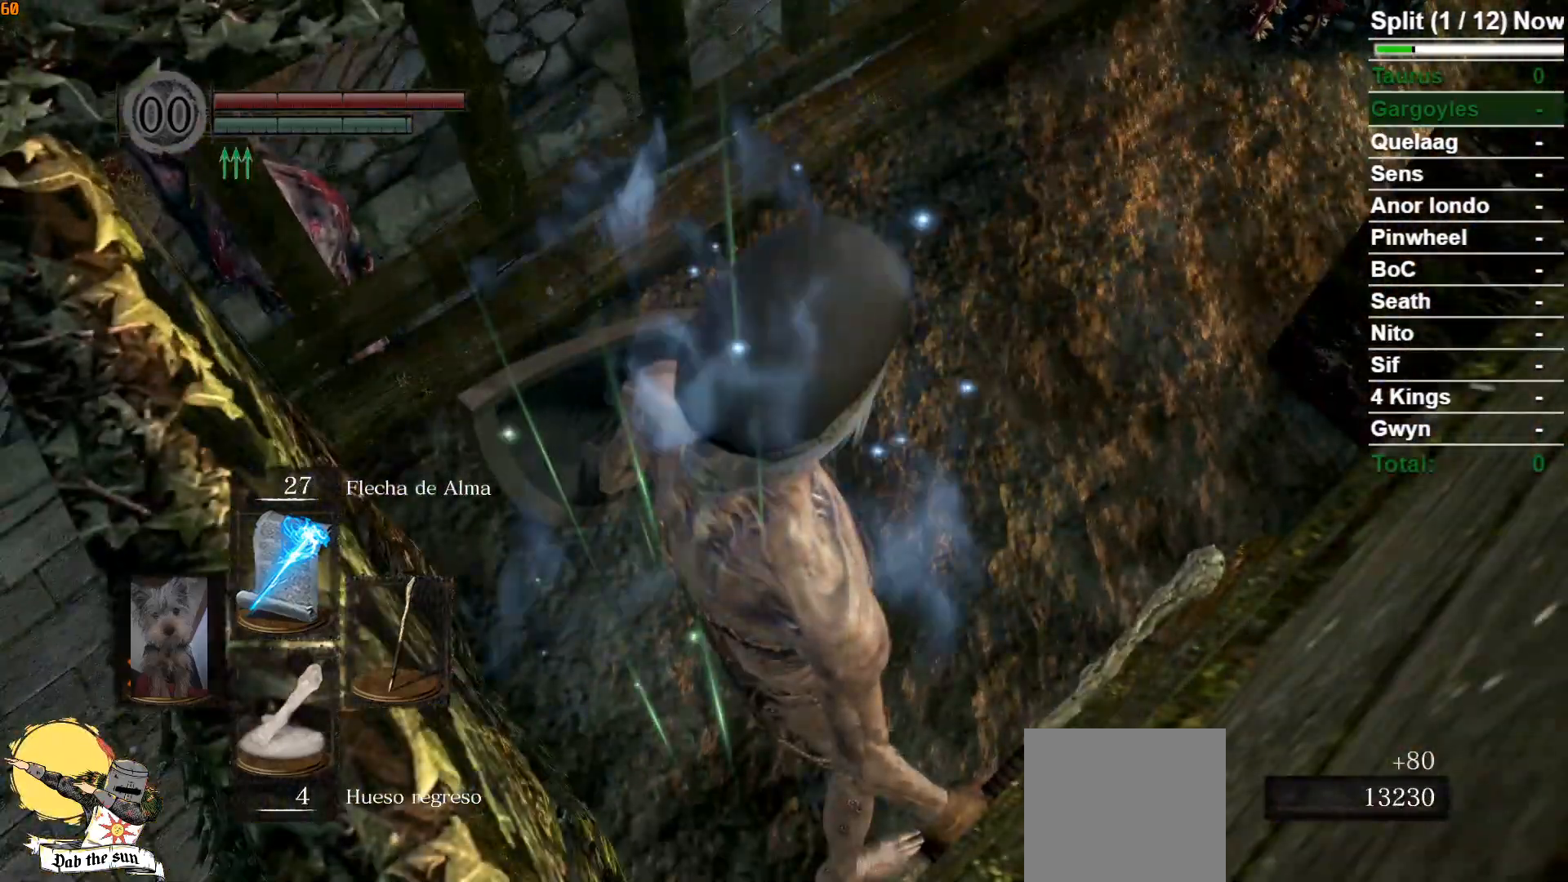
{"buttons": [], "left_stick": "center", "right_stick": "down-right", "events": [[50, "right_stick", "down-right"]]}
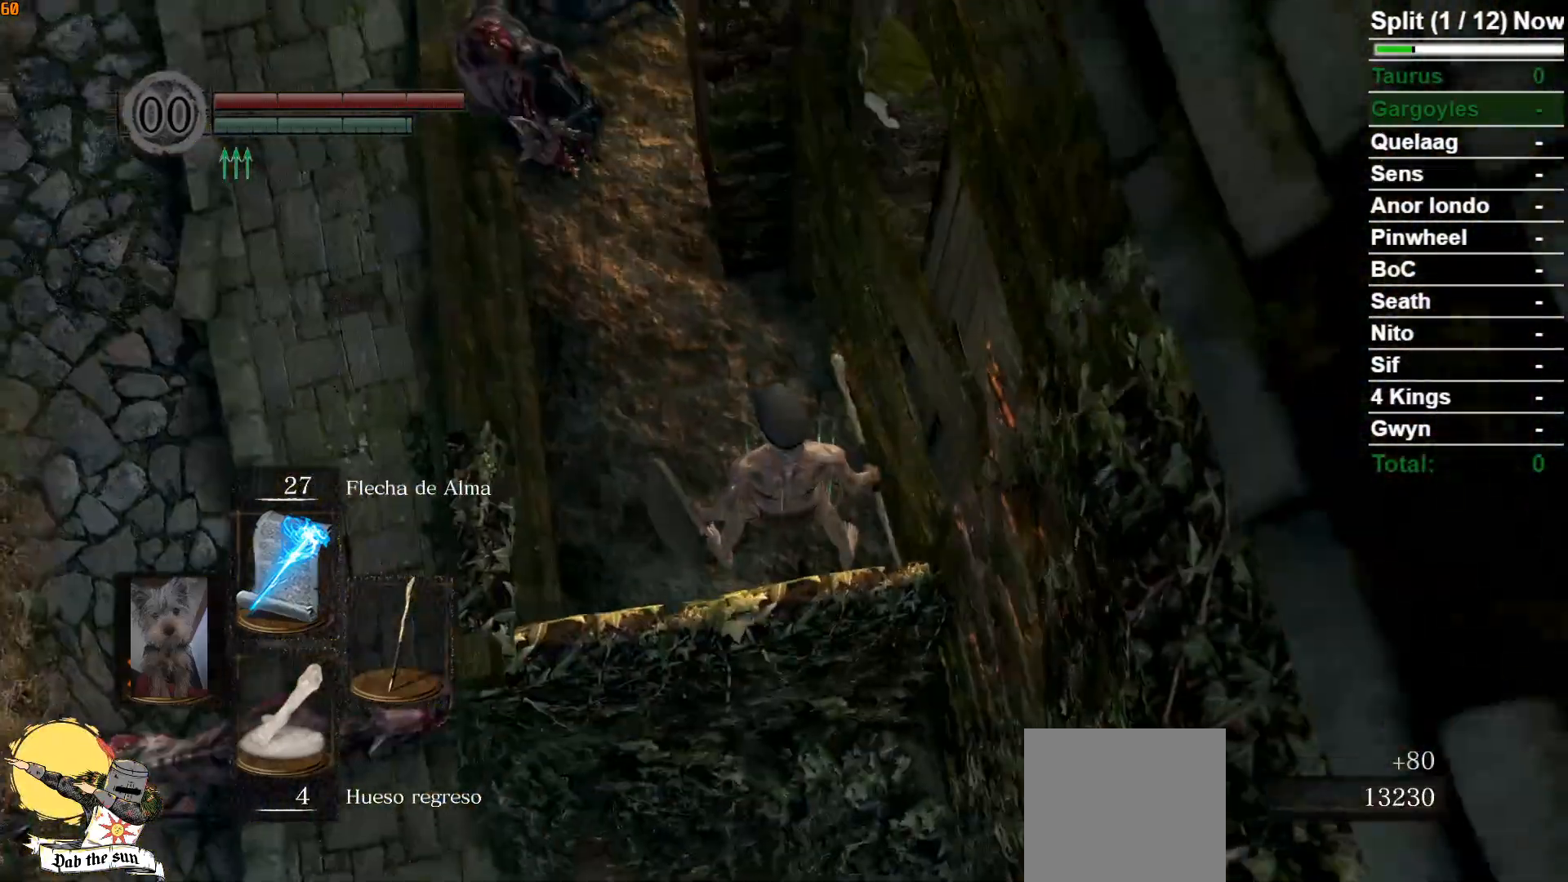
{"buttons": [], "left_stick": "center", "right_stick": "center", "events": [[17, "right_stick", "center"]]}
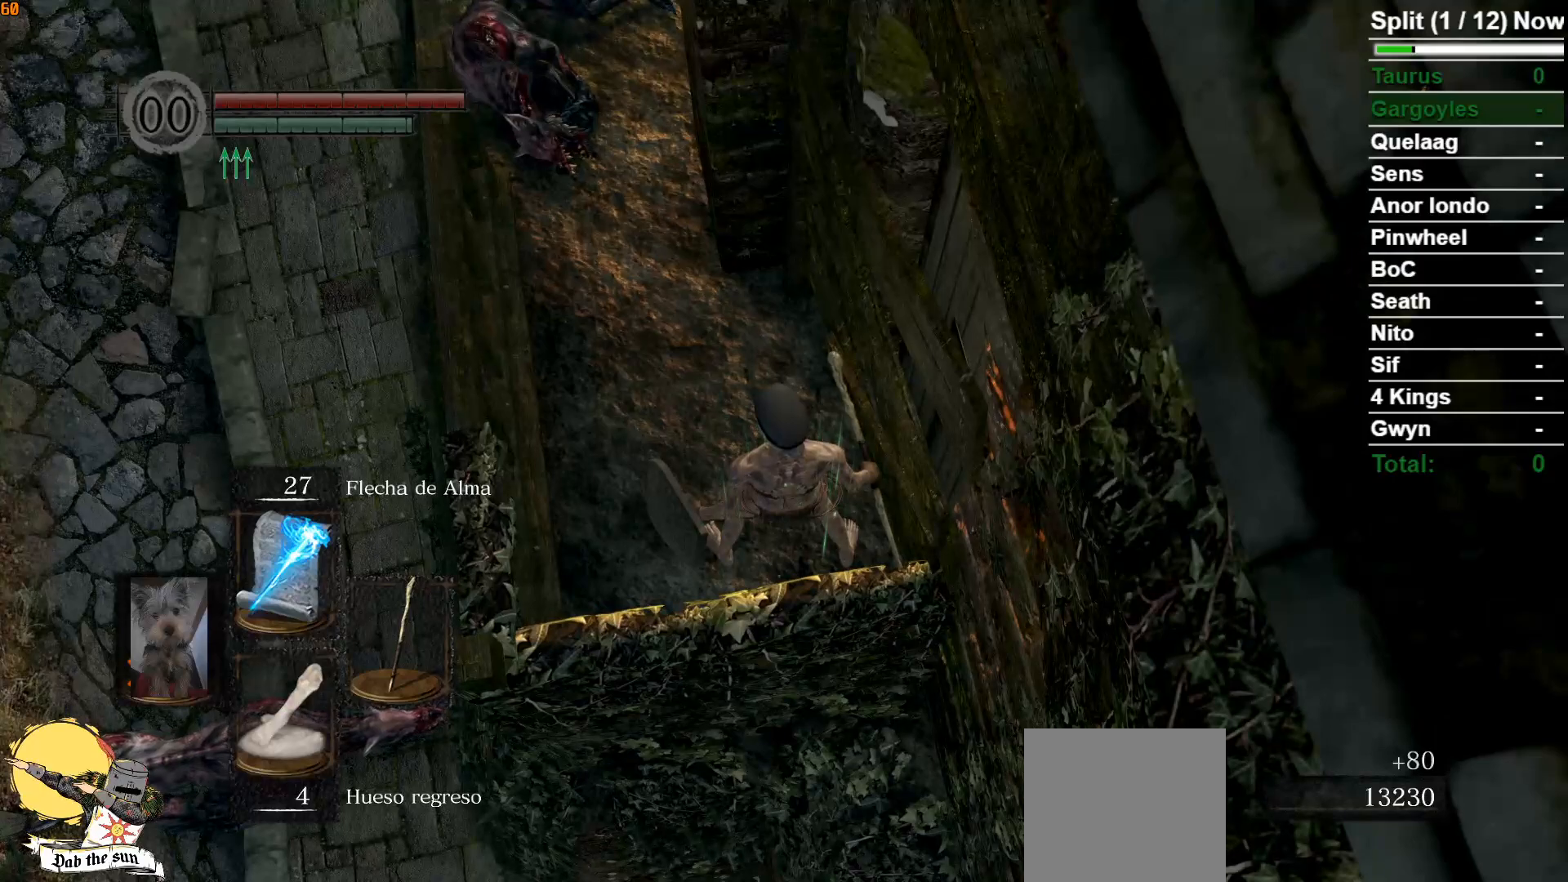
{"buttons": [], "left_stick": "center", "right_stick": "center", "events": [[167, "R3", "down"], [233, "R3", "up"]]}
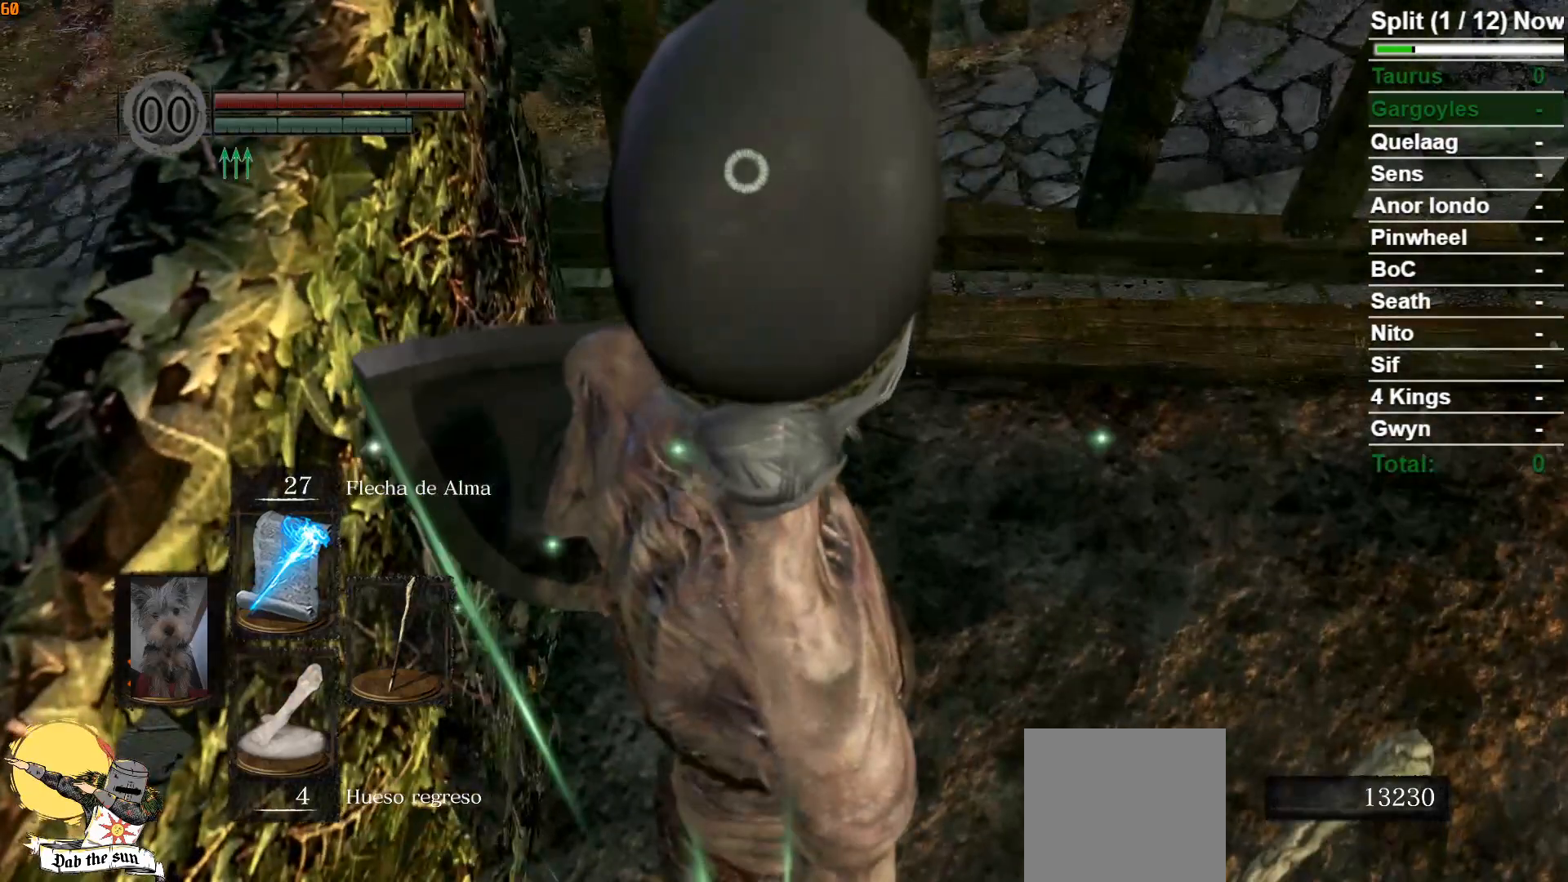
{"buttons": [], "left_stick": "center", "right_stick": "center", "events": [[250, "R1", "down"], [417, "R1", "up"]]}
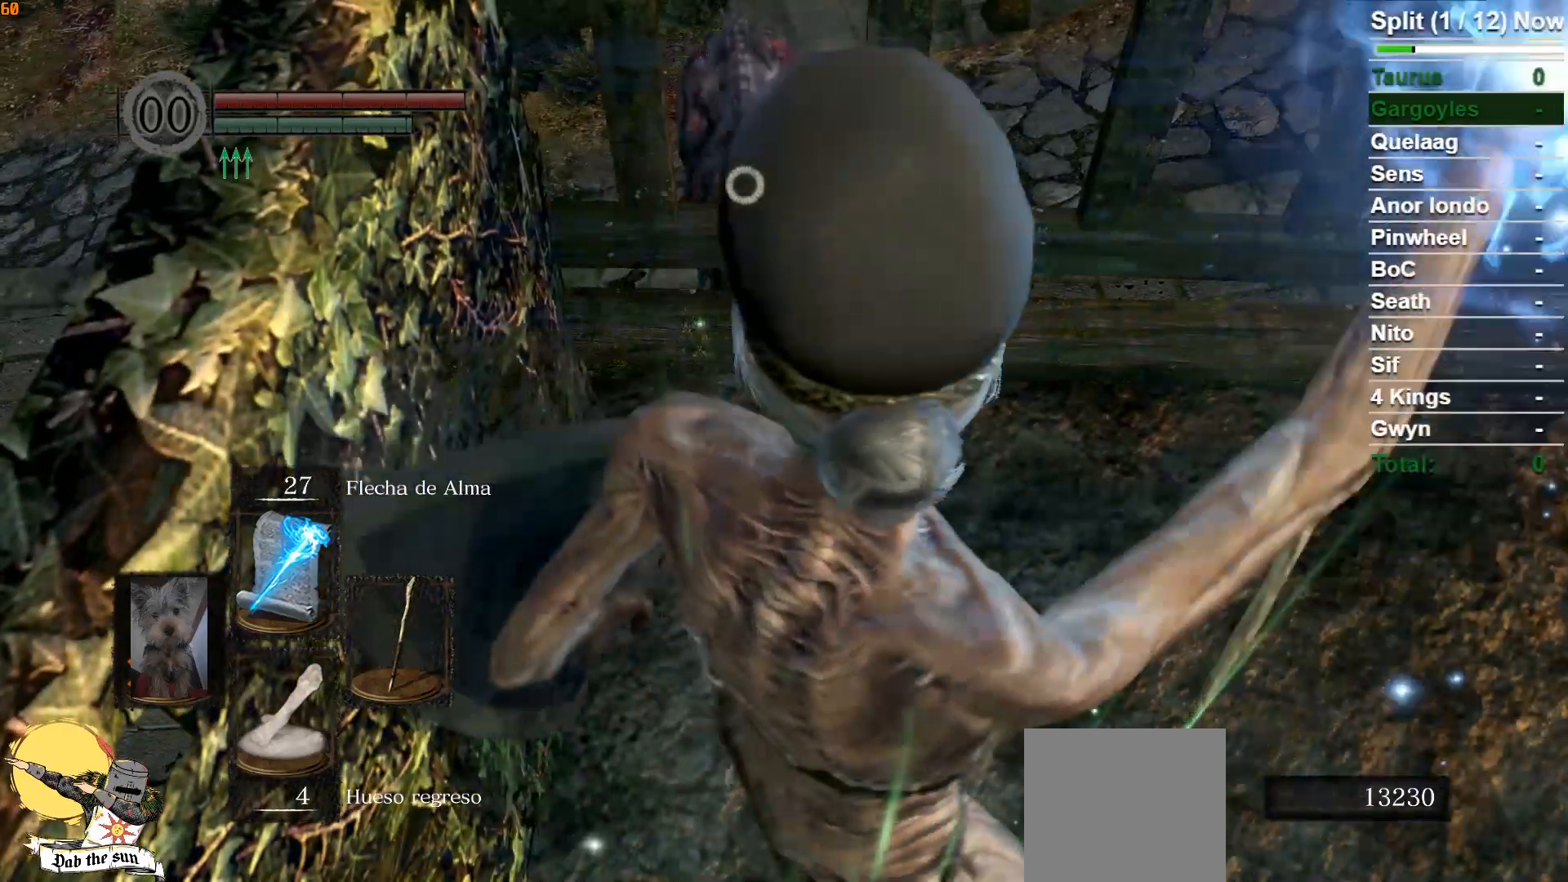
{"buttons": [], "left_stick": "center", "right_stick": "center", "events": []}
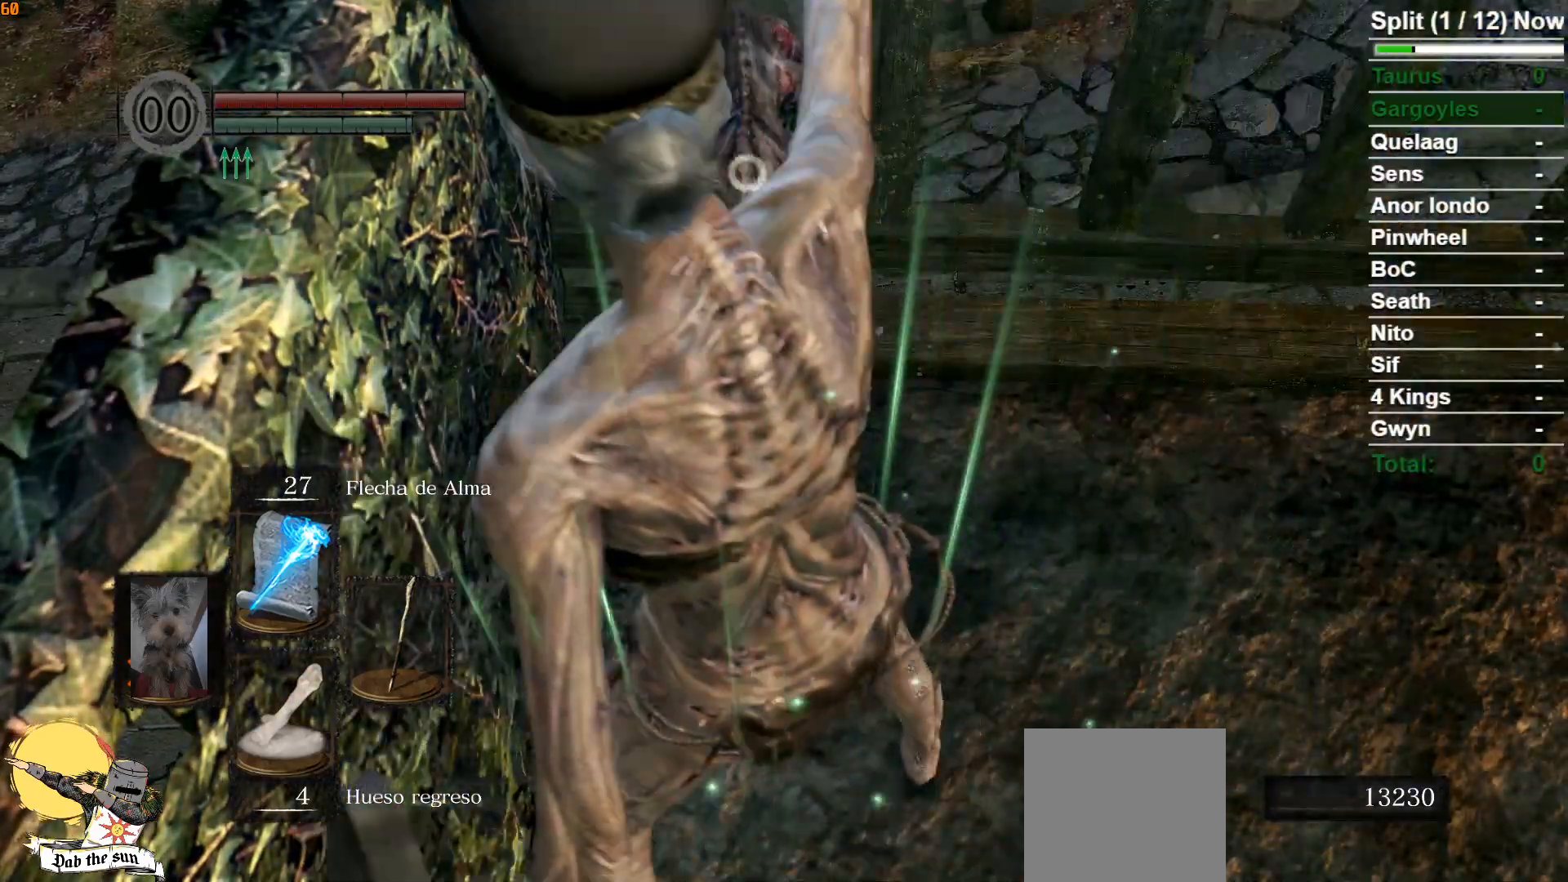
{"buttons": [], "left_stick": "center", "right_stick": "center", "events": []}
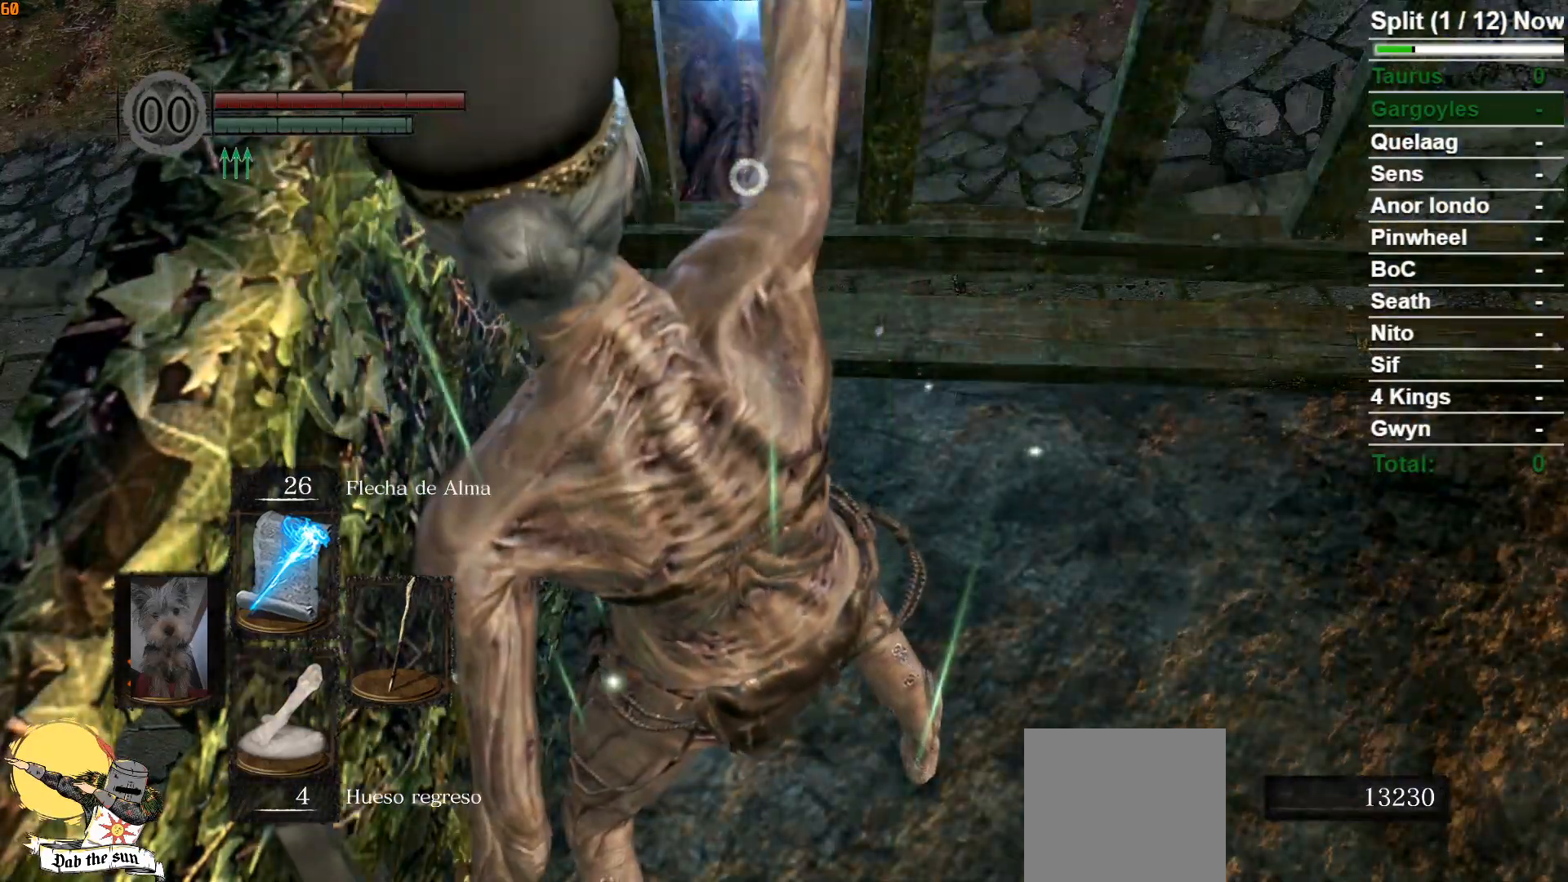
{"buttons": [], "left_stick": "center", "right_stick": "center", "events": []}
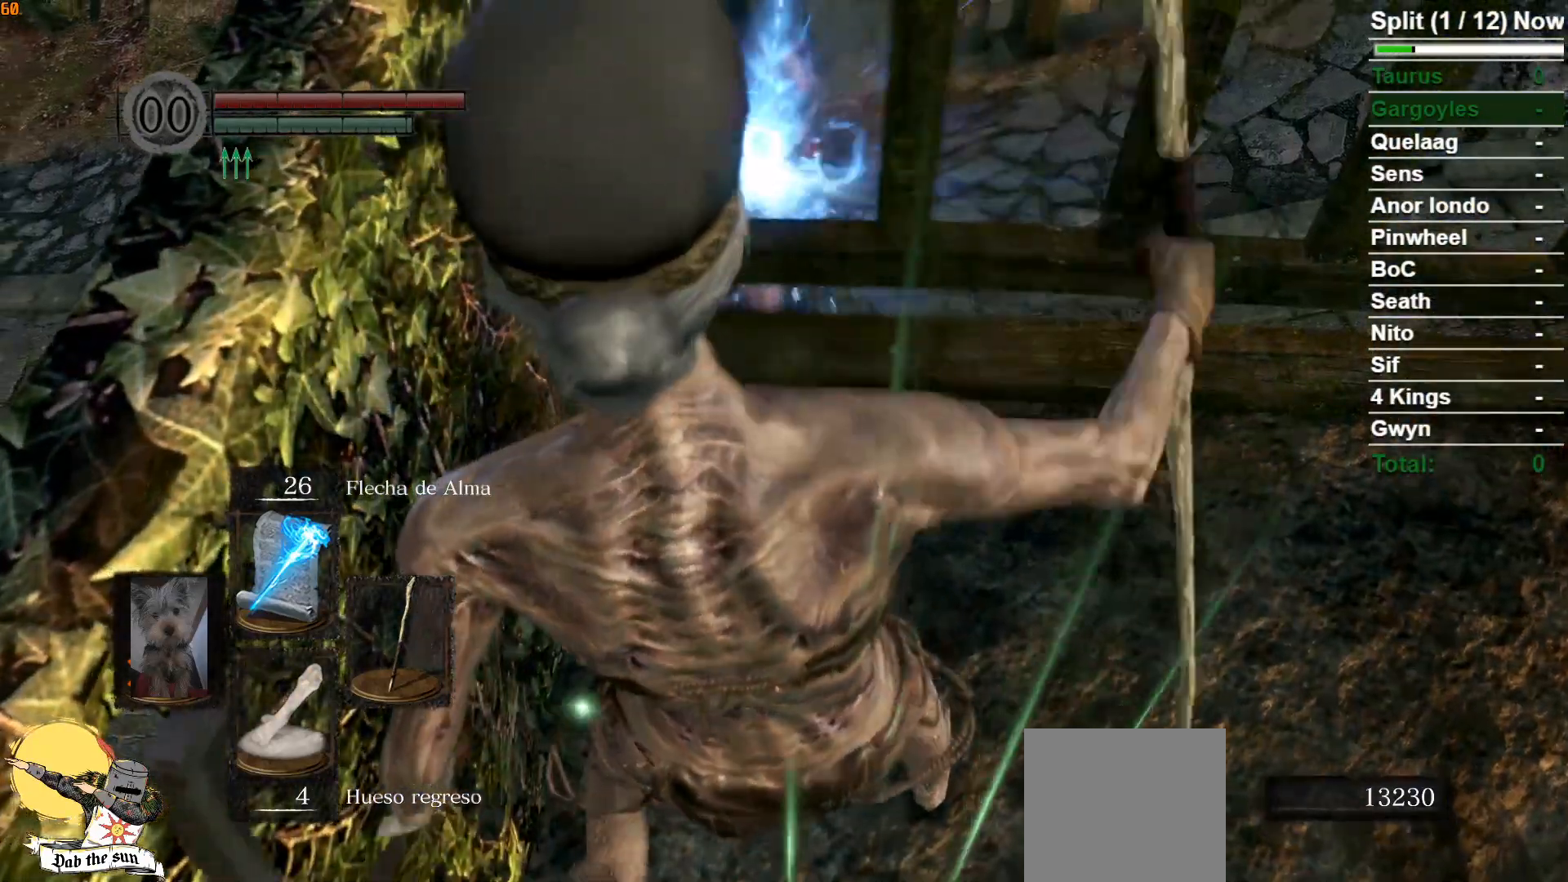
{"buttons": [], "left_stick": "down", "right_stick": "center", "events": [[400, "left_stick", "down"]]}
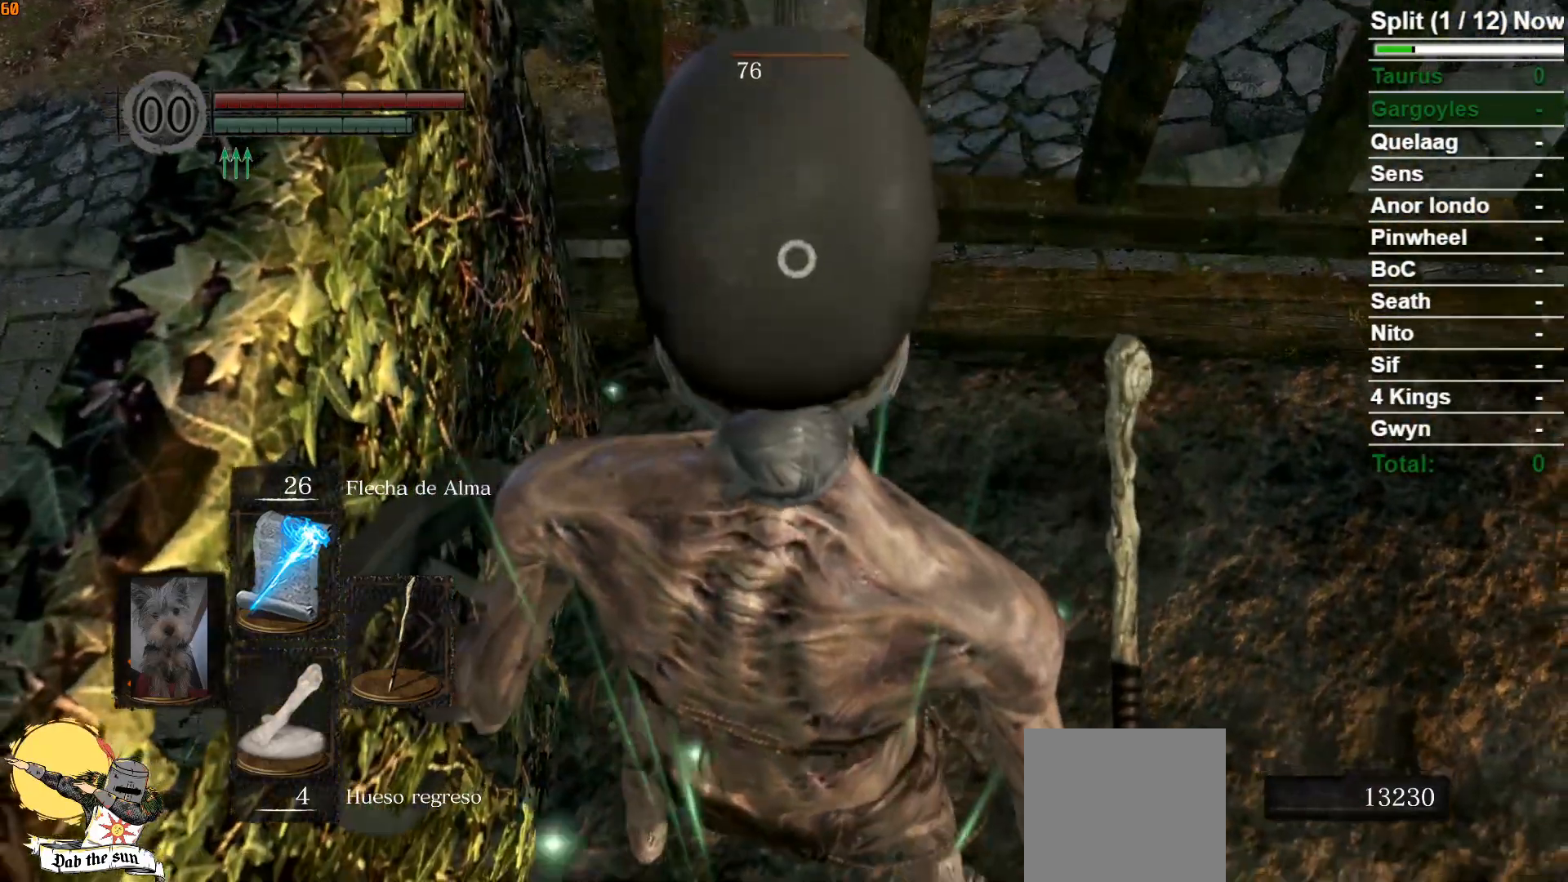
{"buttons": [], "left_stick": "down", "right_stick": "center", "events": []}